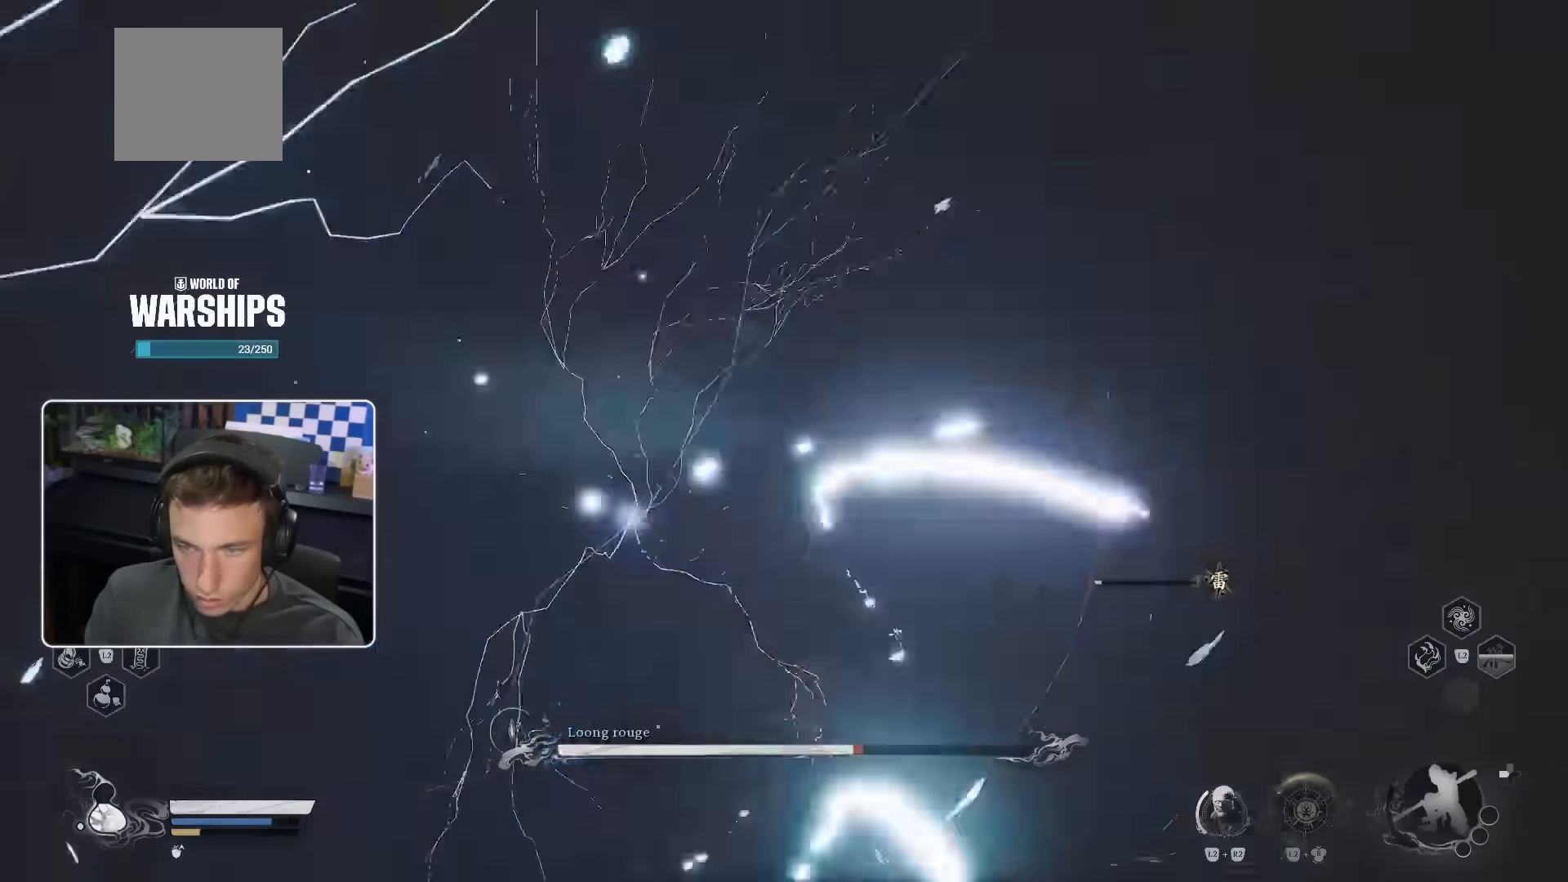
Gameplay with a controller (PlayStation layout); each line is a JSON object with the inputs held at the frame after it. "events" lists button and stick changes between this image and that frame as [ms after this image, input, new state], when the widget could be followed in between. Not read: L3 R2.
{"buttons": ["R1"], "left_stick": "up", "right_stick": "center", "events": [[150, "R1", "down"], [250, "R1", "up"], [333, "R1", "down"], [400, "R1", "up"], [467, "R1", "down"]]}
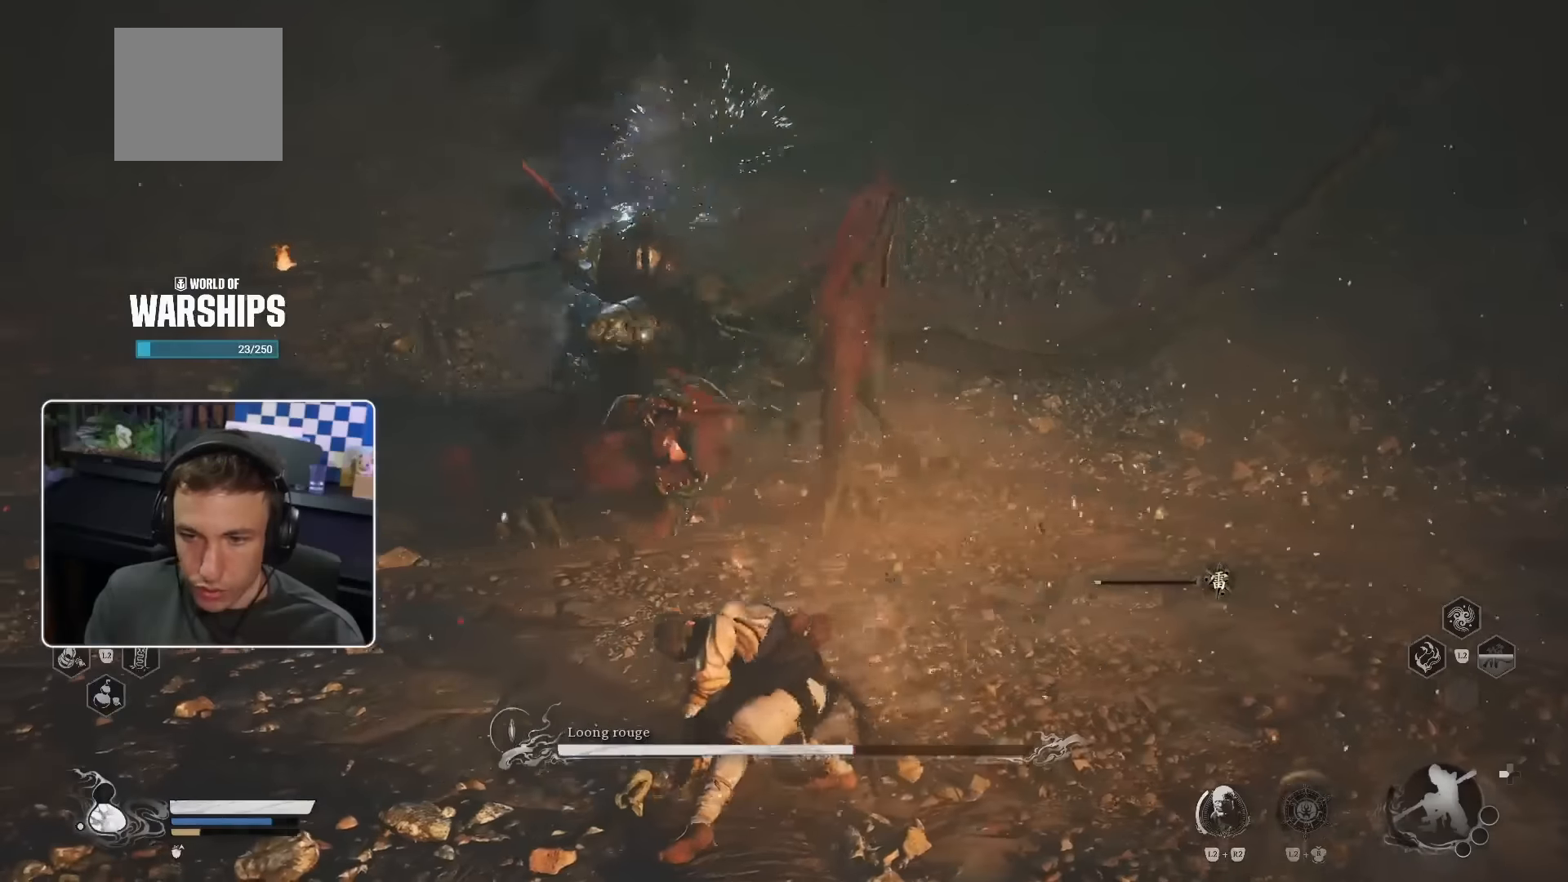
{"buttons": [], "left_stick": "up", "right_stick": "center", "events": [[50, "R1", "up"], [117, "R1", "down"], [183, "R1", "up"], [267, "R1", "down"], [333, "R1", "up"], [400, "R1", "down"], [467, "R1", "up"]]}
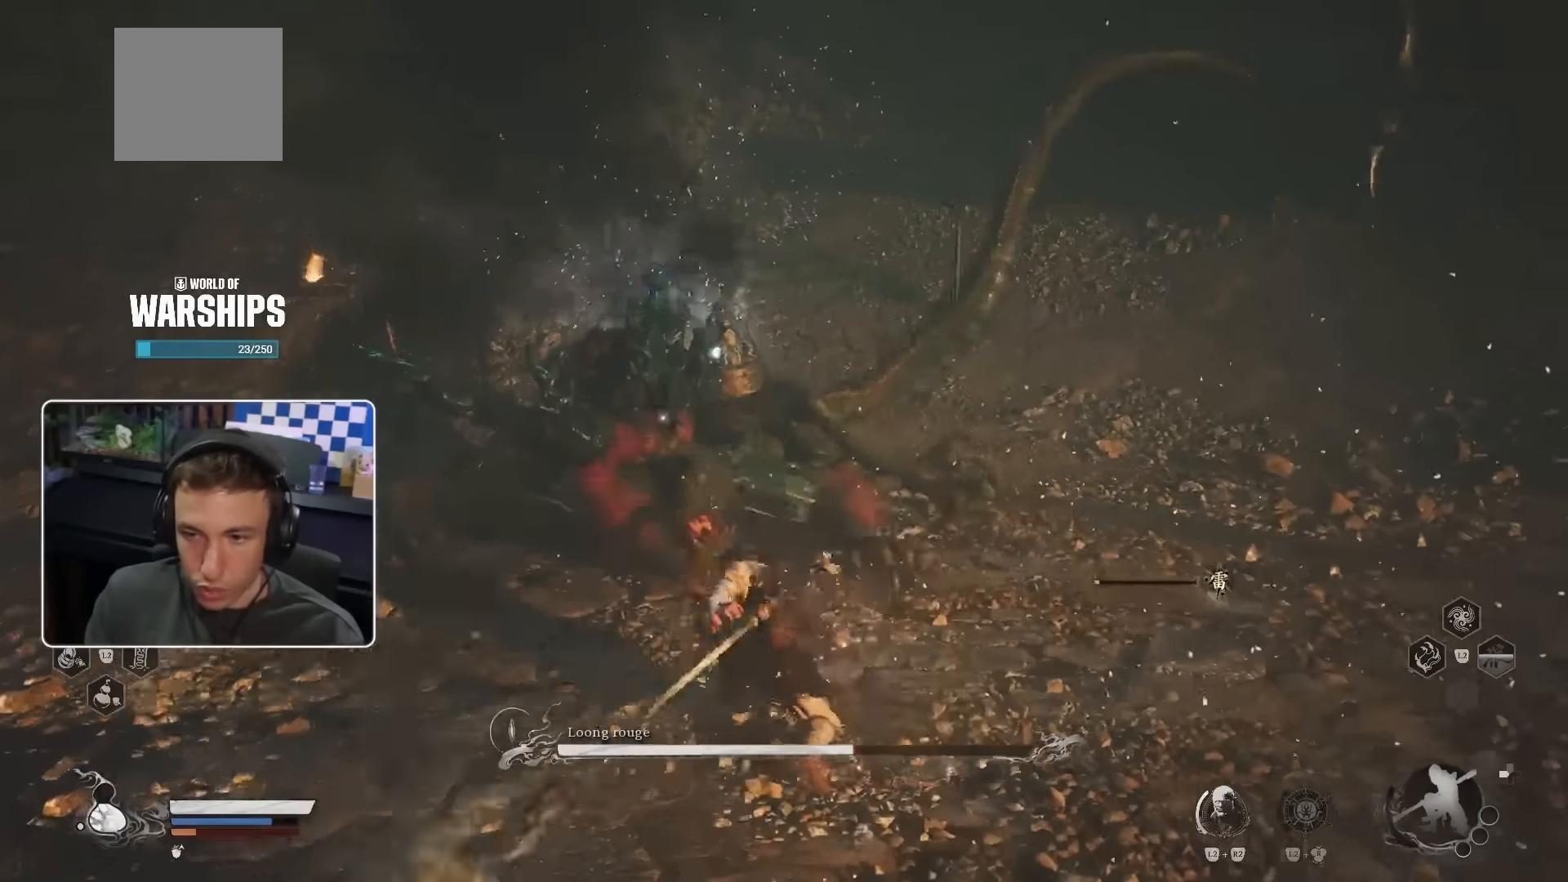
{"buttons": ["R1"], "left_stick": "up-left", "right_stick": "center", "events": [[50, "R1", "down"], [117, "R1", "up"], [200, "R1", "down"], [250, "R1", "up"], [333, "R1", "down"], [333, "left_stick", "up-left"], [400, "R1", "up"], [467, "R1", "down"]]}
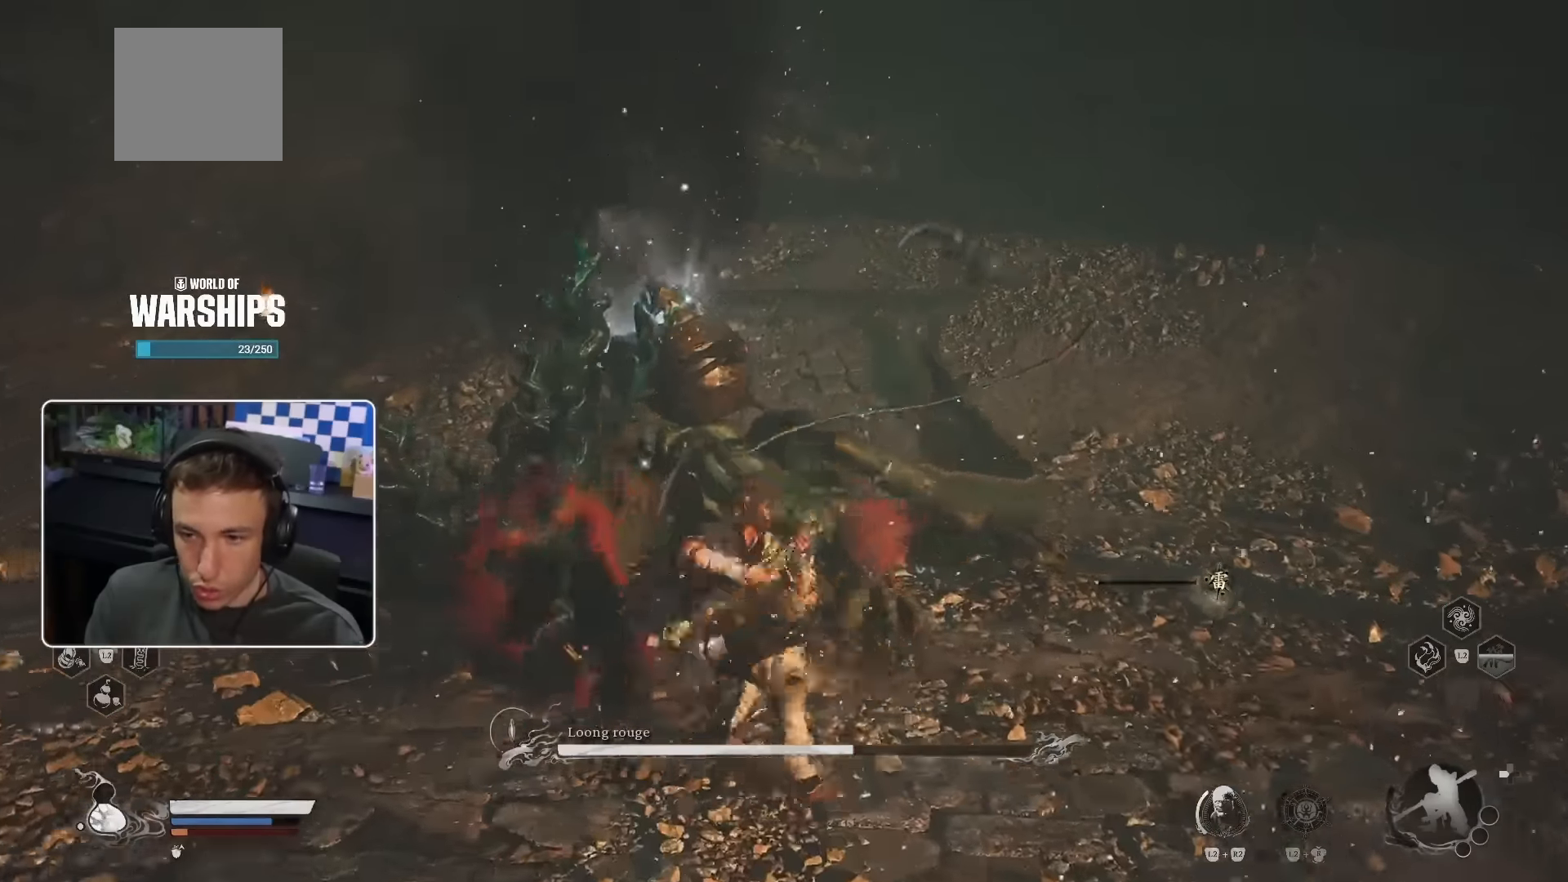
{"buttons": [], "left_stick": "up-left", "right_stick": "center", "events": [[17, "R1", "up"], [117, "R1", "down"], [183, "R1", "up"], [267, "R1", "down"], [300, "R1", "up"], [383, "R1", "down"], [433, "R1", "up"]]}
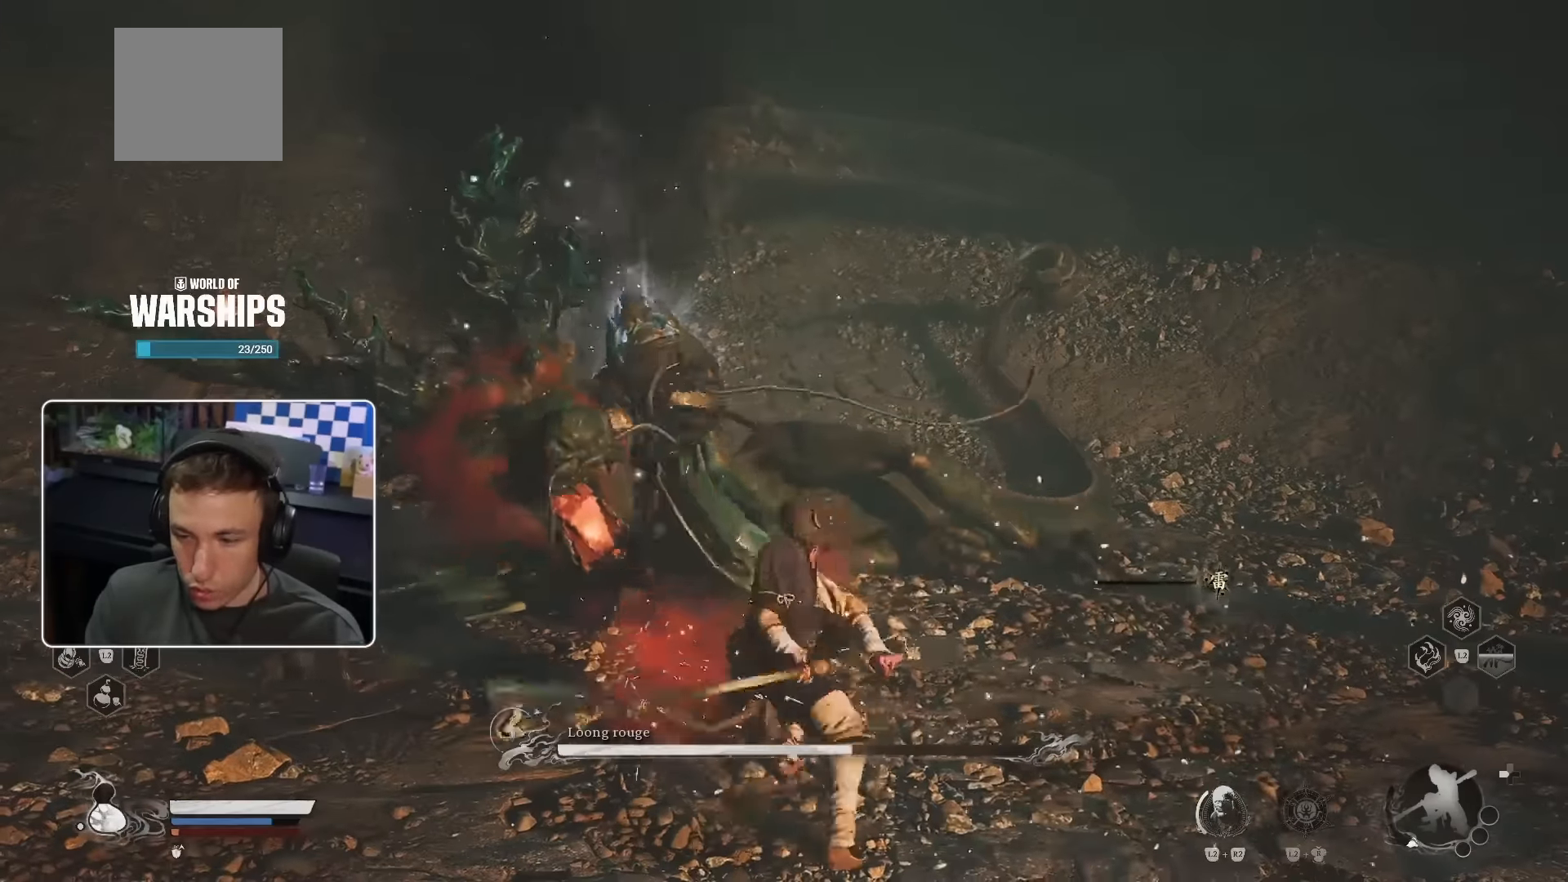
{"buttons": [], "left_stick": "up-left", "right_stick": "center", "events": [[17, "R1", "down"], [67, "R1", "up"], [150, "R1", "down"], [217, "R1", "up"], [300, "R1", "down"], [350, "R1", "up"], [433, "R1", "down"], [500, "R1", "up"]]}
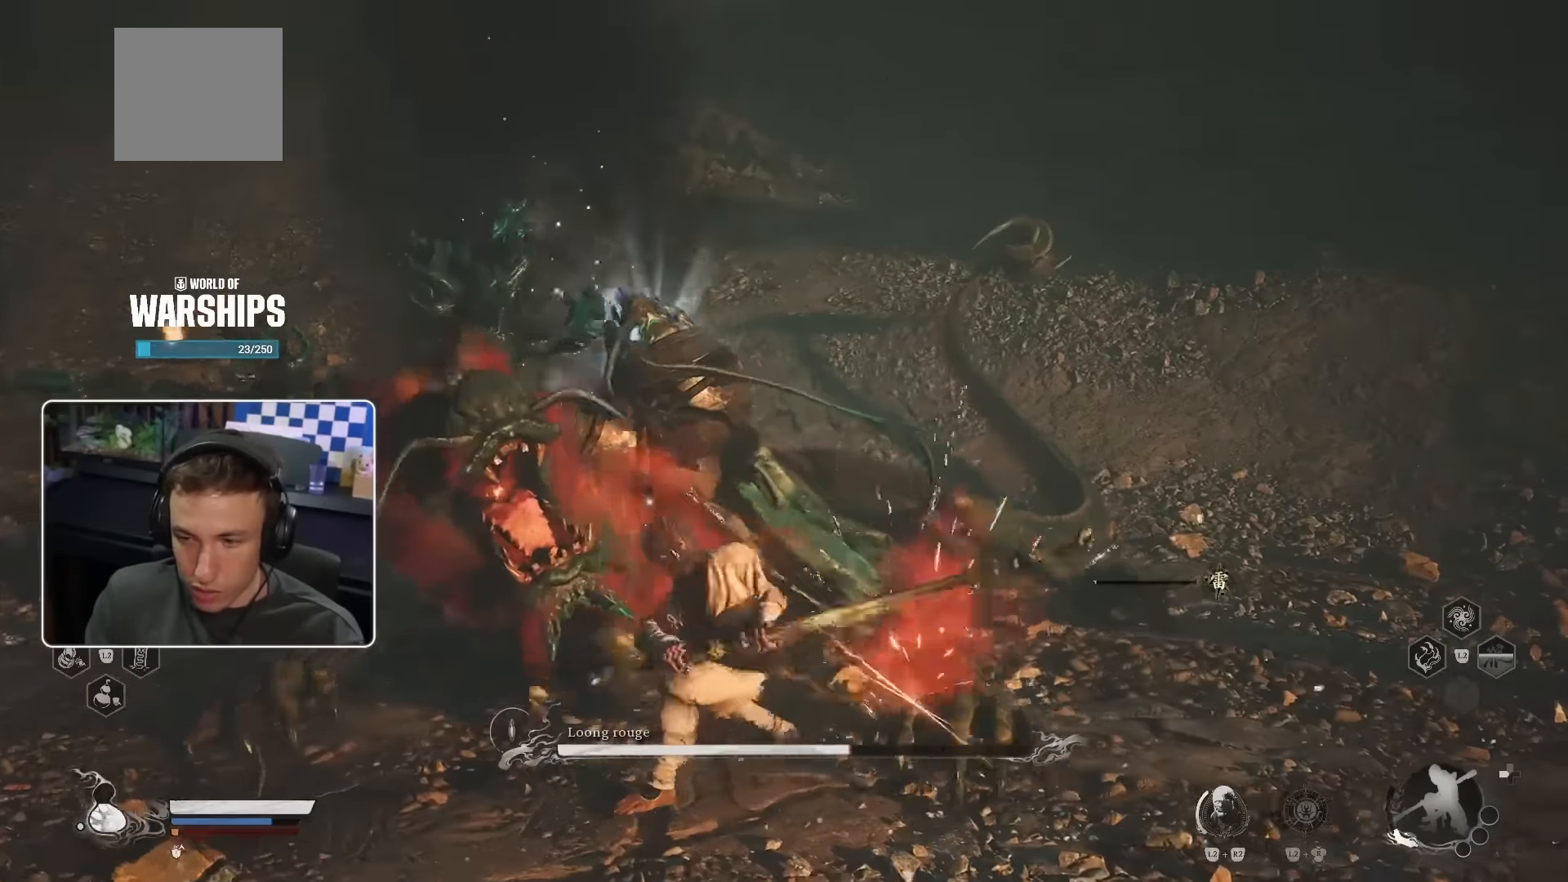
{"buttons": ["R1"], "left_stick": "up-left", "right_stick": "center", "events": [[83, "R1", "down"], [133, "R1", "up"], [200, "R1", "down"], [283, "R1", "up"], [350, "R1", "down"], [433, "R1", "up"], [500, "R1", "down"]]}
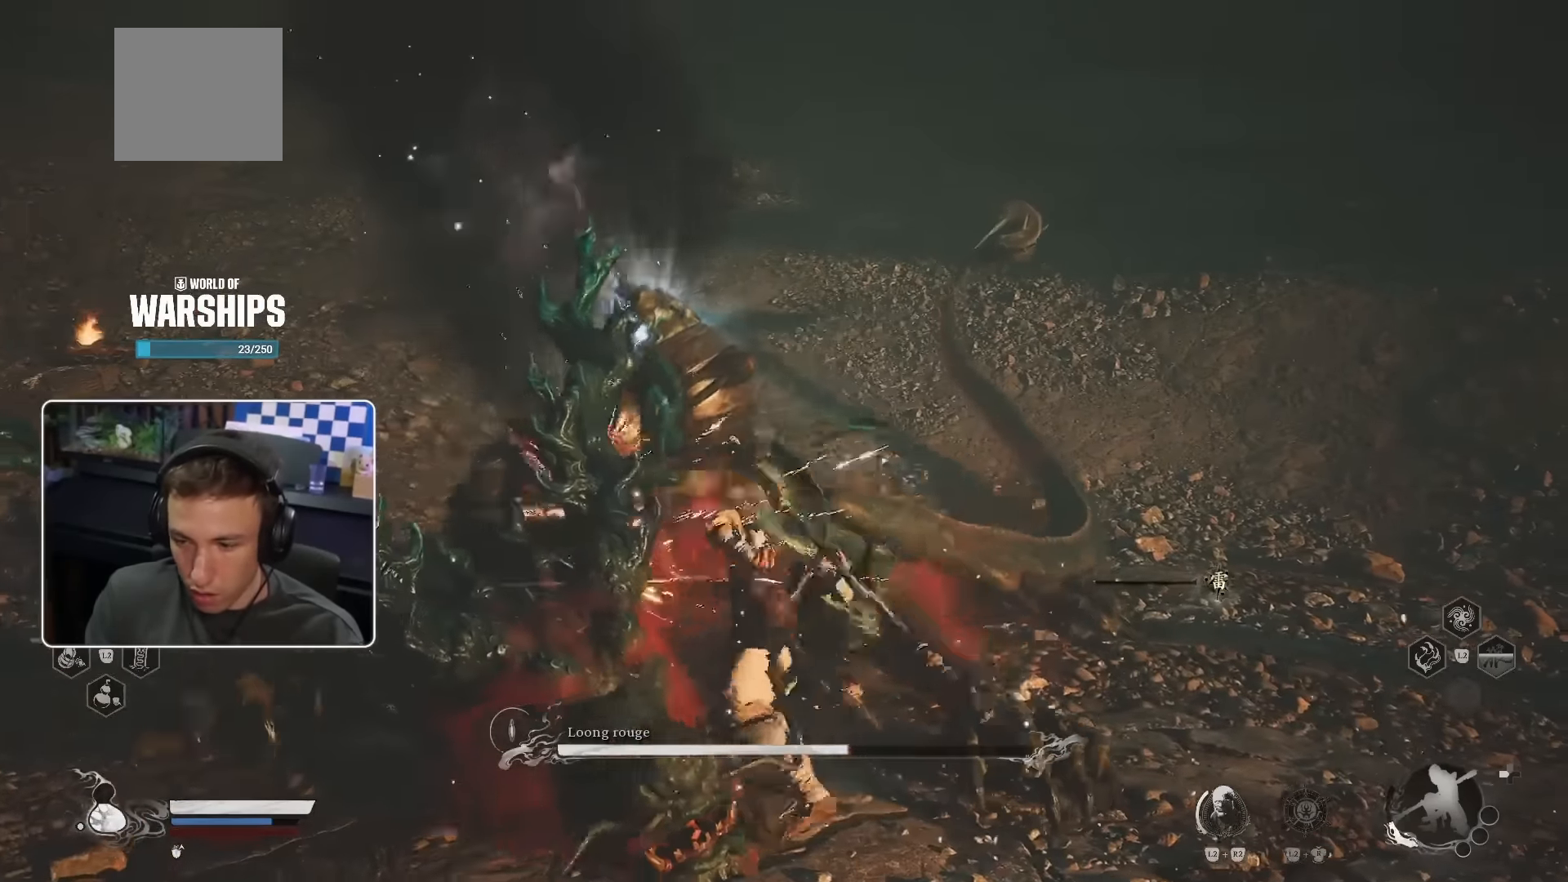
{"buttons": [], "left_stick": "up-left", "right_stick": "center", "events": [[67, "R1", "up"], [133, "R1", "down"], [200, "R1", "up"], [283, "R1", "down"], [350, "R1", "up"], [417, "R1", "down"], [483, "R1", "up"]]}
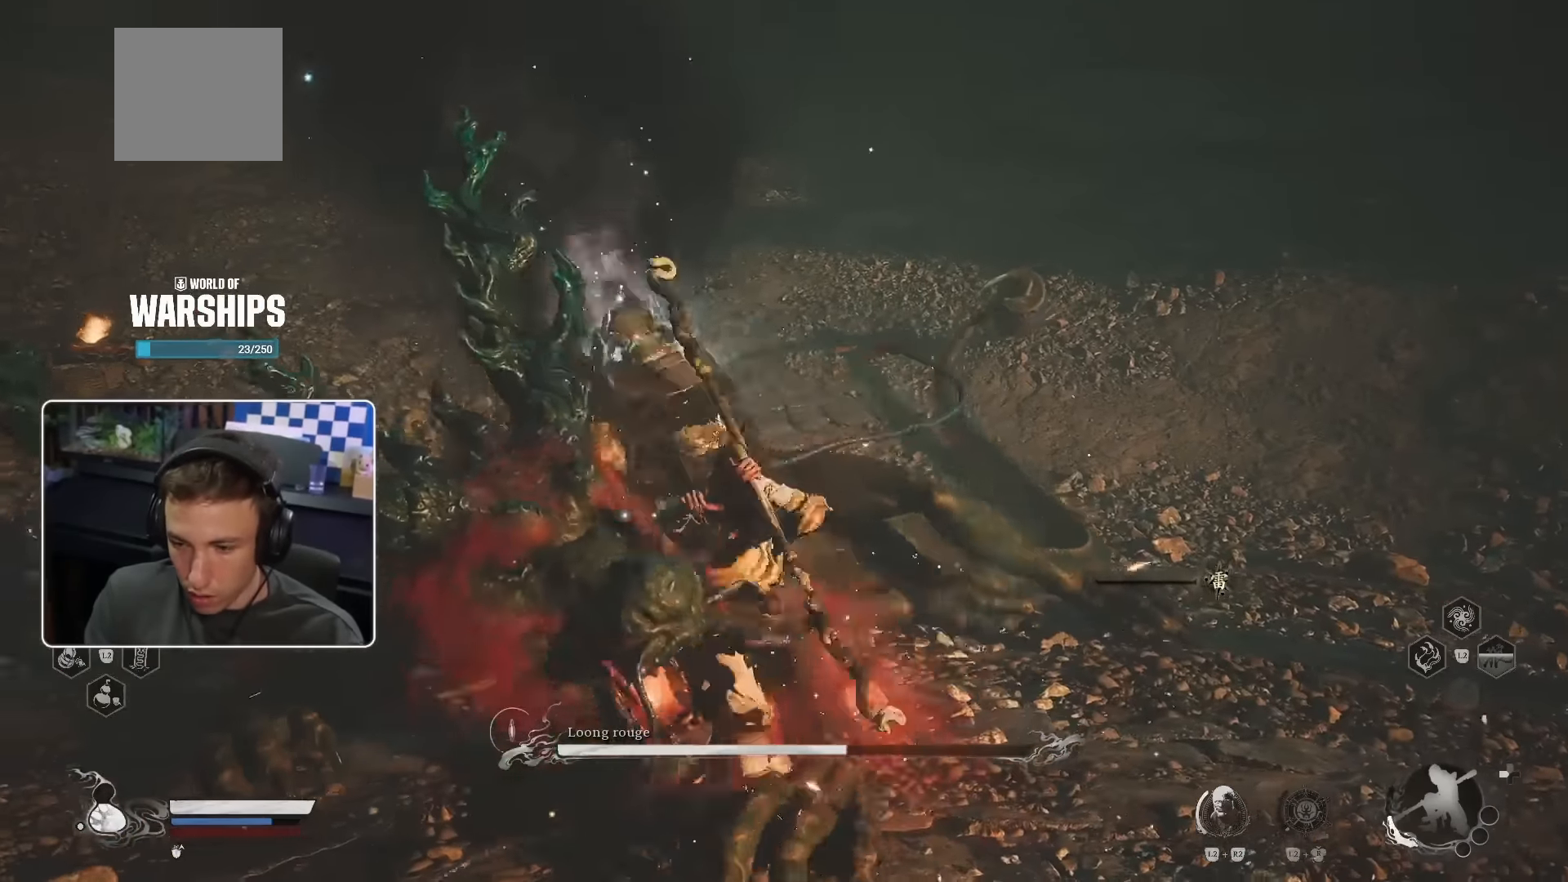
{"buttons": ["R1"], "left_stick": "up-left", "right_stick": "center", "events": [[50, "R1", "down"], [100, "R1", "up"], [200, "R1", "down"], [267, "R1", "up"], [350, "R1", "down"], [417, "R1", "up"], [500, "R1", "down"]]}
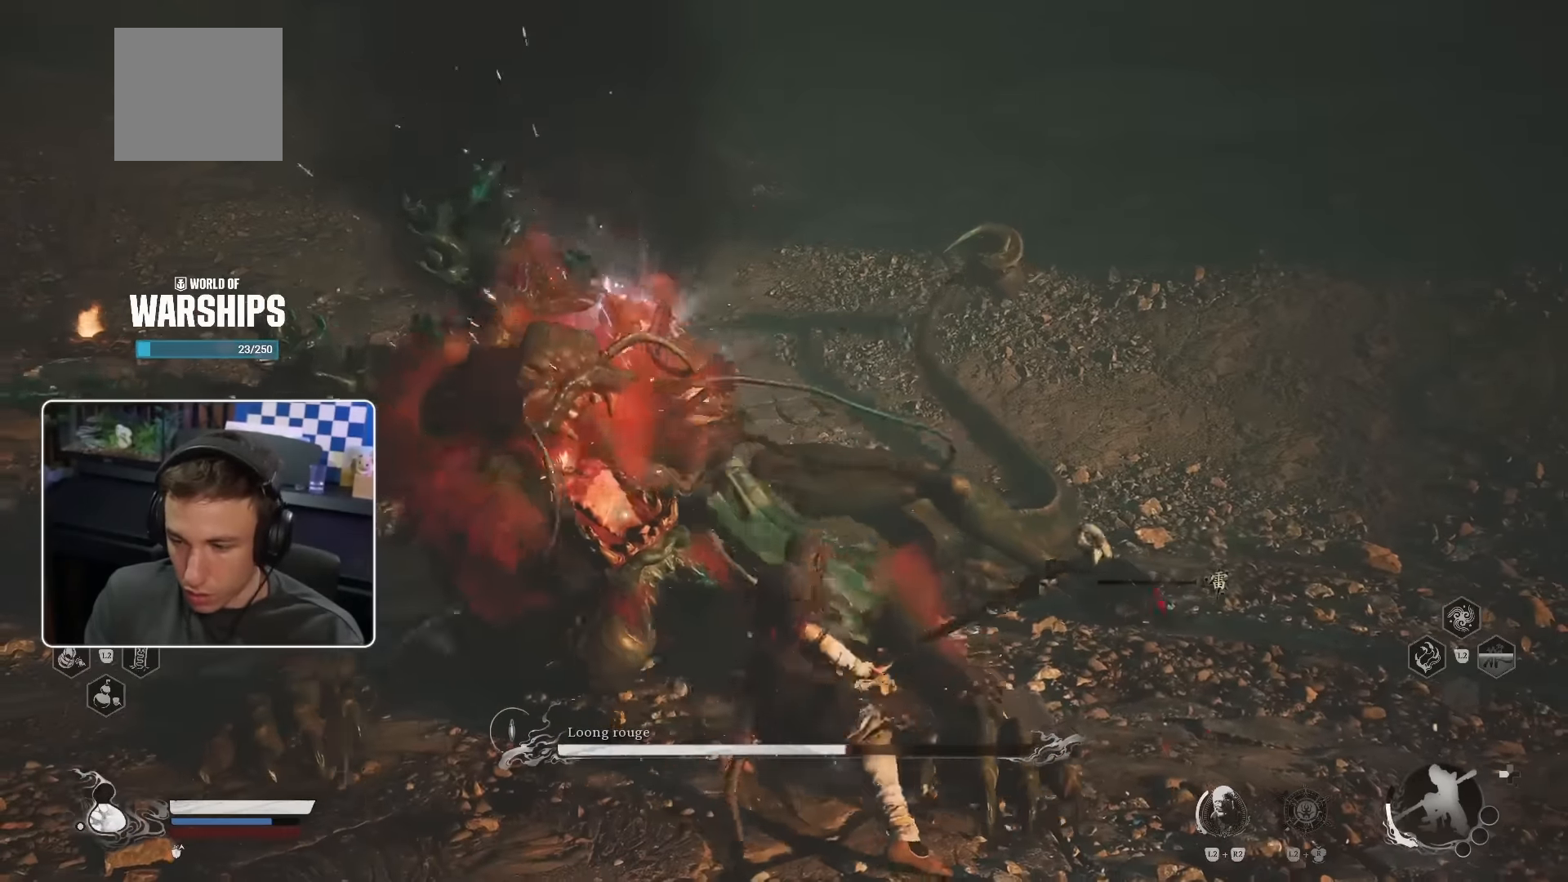
{"buttons": [], "left_stick": "up-left", "right_stick": "center", "events": [[67, "R1", "up"], [133, "R1", "down"], [200, "R1", "up"], [267, "R1", "down"], [333, "R1", "up"], [433, "R1", "down"], [483, "R1", "up"]]}
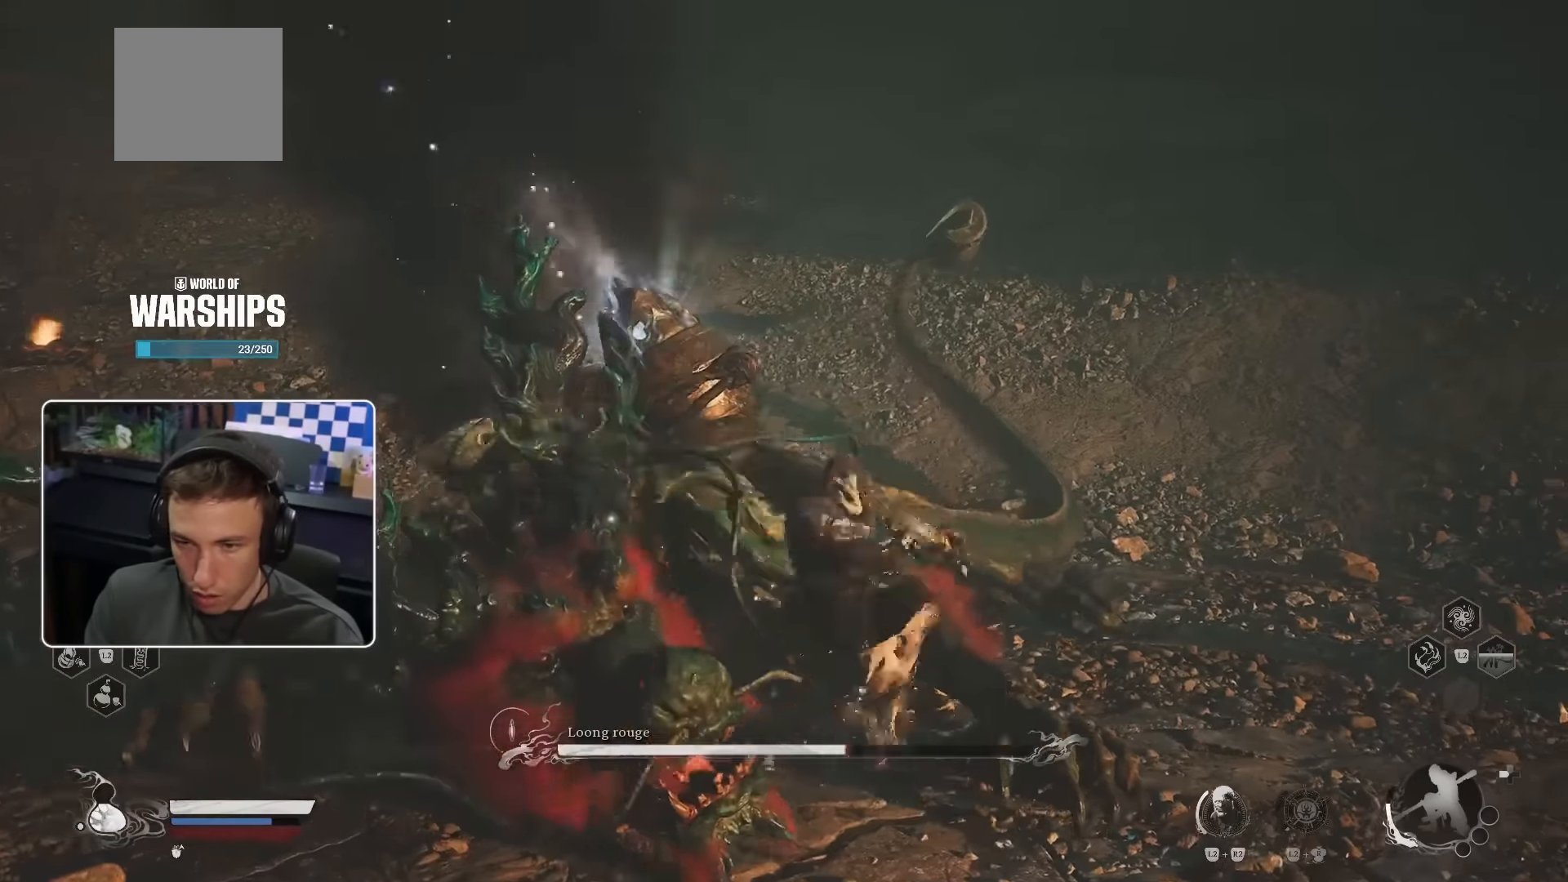
{"buttons": ["R1"], "left_stick": "up-left", "right_stick": "down-left", "events": [[67, "R1", "down"], [117, "R1", "up"], [200, "R1", "down"], [283, "R1", "up"], [317, "right_stick", "down-left"], [367, "R1", "down"], [417, "R1", "up"], [500, "R1", "down"]]}
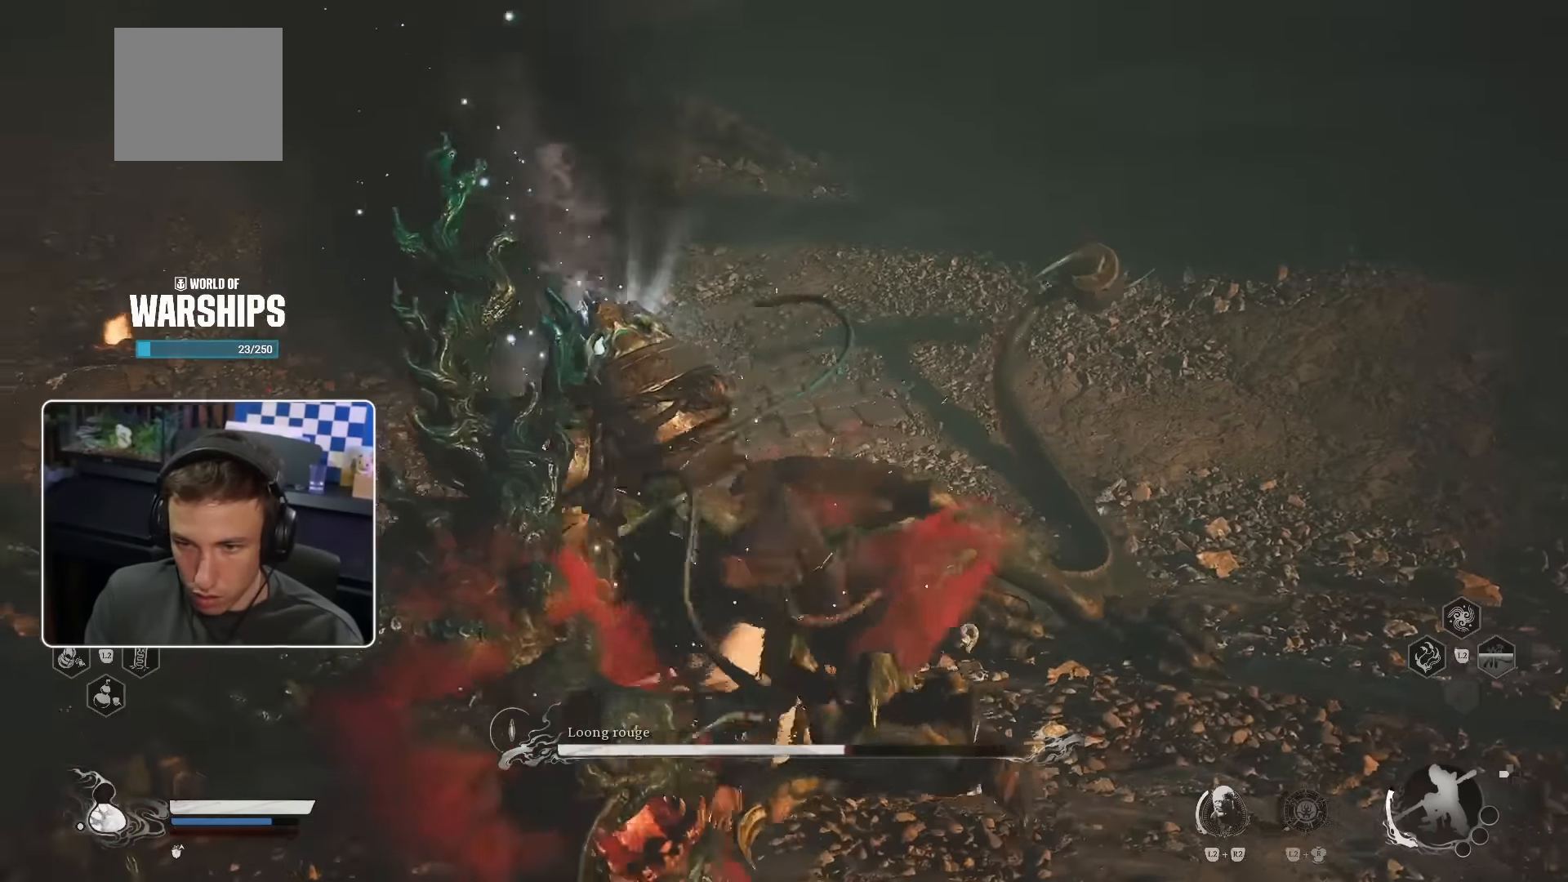
{"buttons": [], "left_stick": "up-left", "right_stick": "center", "events": [[50, "right_stick", "center"], [83, "R1", "up"], [167, "R1", "down"], [217, "R1", "up"], [233, "right_stick", "down-left"], [300, "R1", "down"], [350, "R1", "up"], [350, "right_stick", "center"], [450, "R1", "down"], [500, "R1", "up"]]}
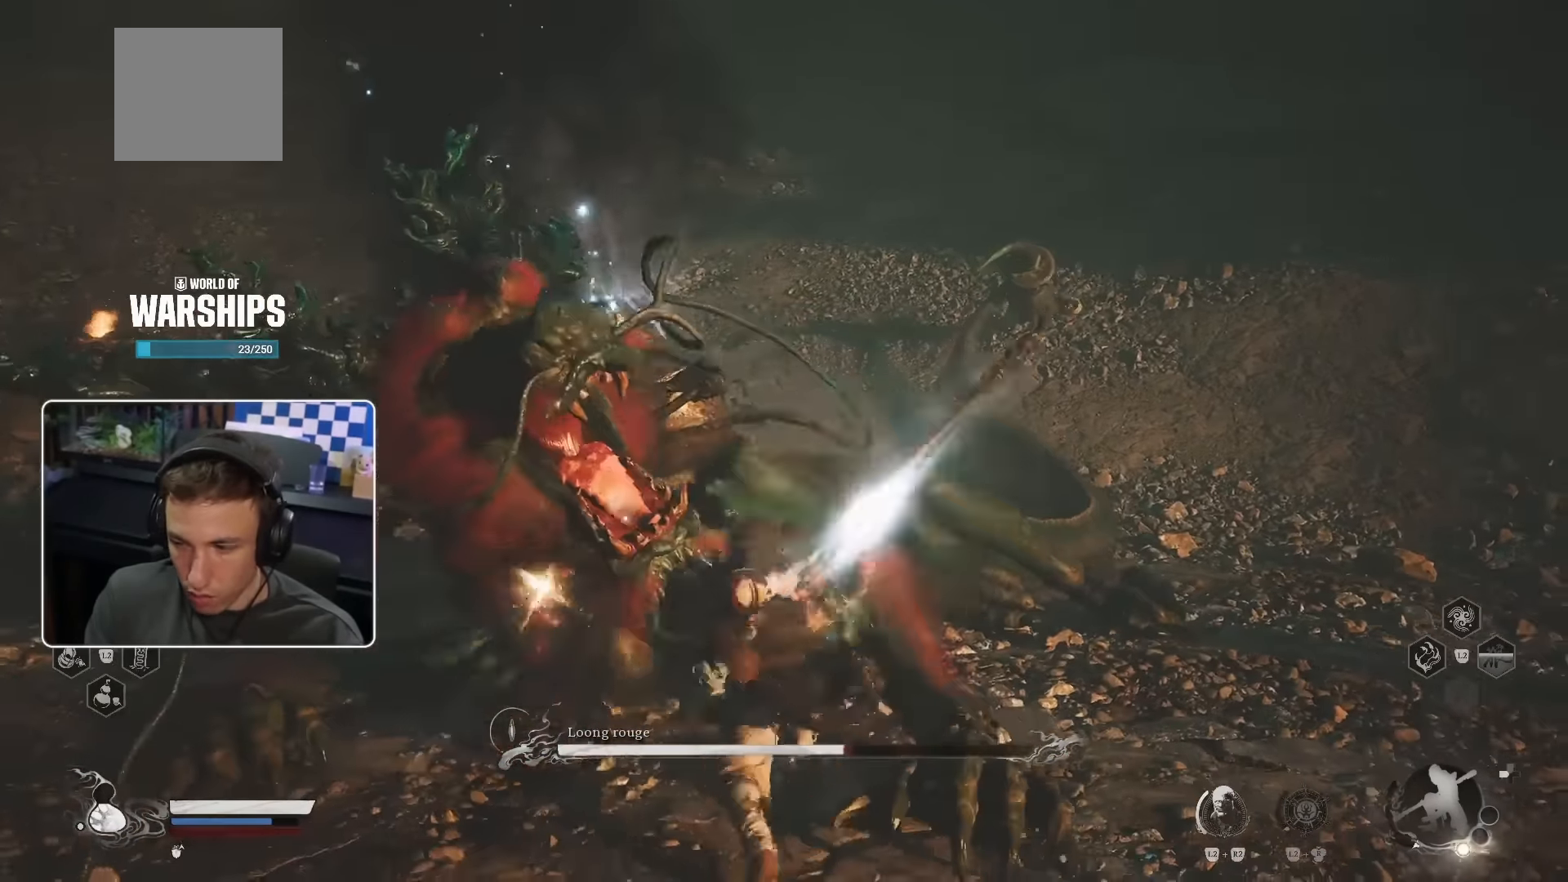
{"buttons": ["R1"], "left_stick": "up-left", "right_stick": "center", "events": [[117, "R1", "down"], [133, "R1", "up"], [200, "right_stick", "down-left"], [217, "R1", "down"], [267, "R1", "up"], [267, "right_stick", "center"], [367, "R1", "down"], [417, "R1", "up"], [500, "R1", "down"]]}
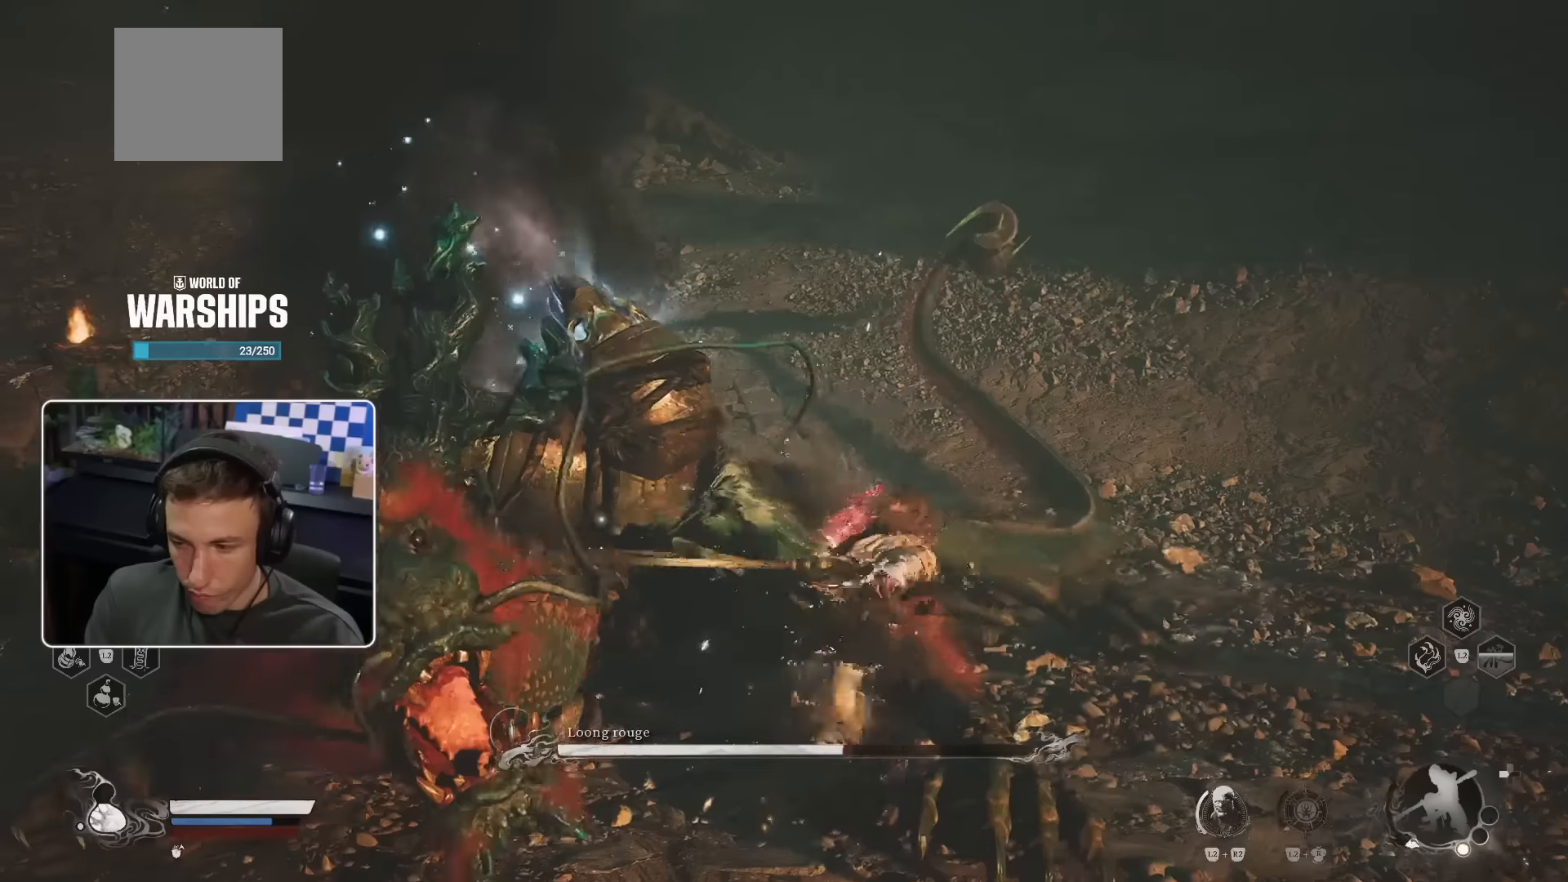
{"buttons": [], "left_stick": "up-left", "right_stick": "center", "events": [[67, "R1", "up"], [117, "right_stick", "down-left"], [150, "R1", "down"], [200, "R1", "up"], [217, "right_stick", "left"], [284, "R1", "down"], [317, "right_stick", "center"], [367, "R1", "up"], [434, "R1", "down"], [500, "R1", "up"]]}
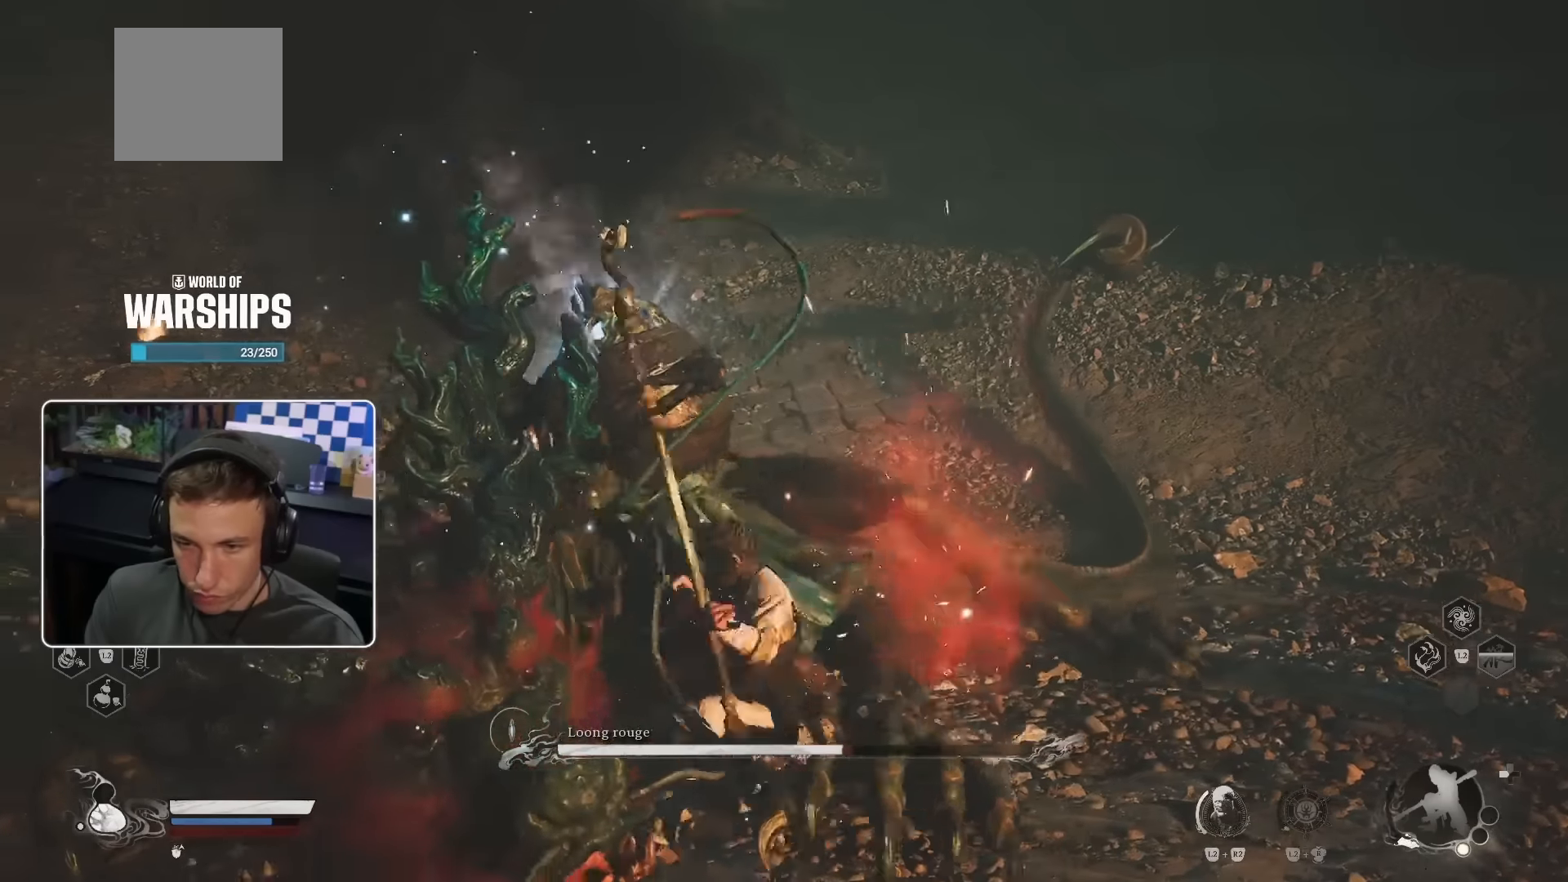
{"buttons": [], "left_stick": "up-left", "right_stick": "center", "events": [[67, "R1", "down"], [150, "R1", "up"], [217, "R1", "down"], [300, "R1", "up"], [384, "R1", "down"], [434, "R1", "up"]]}
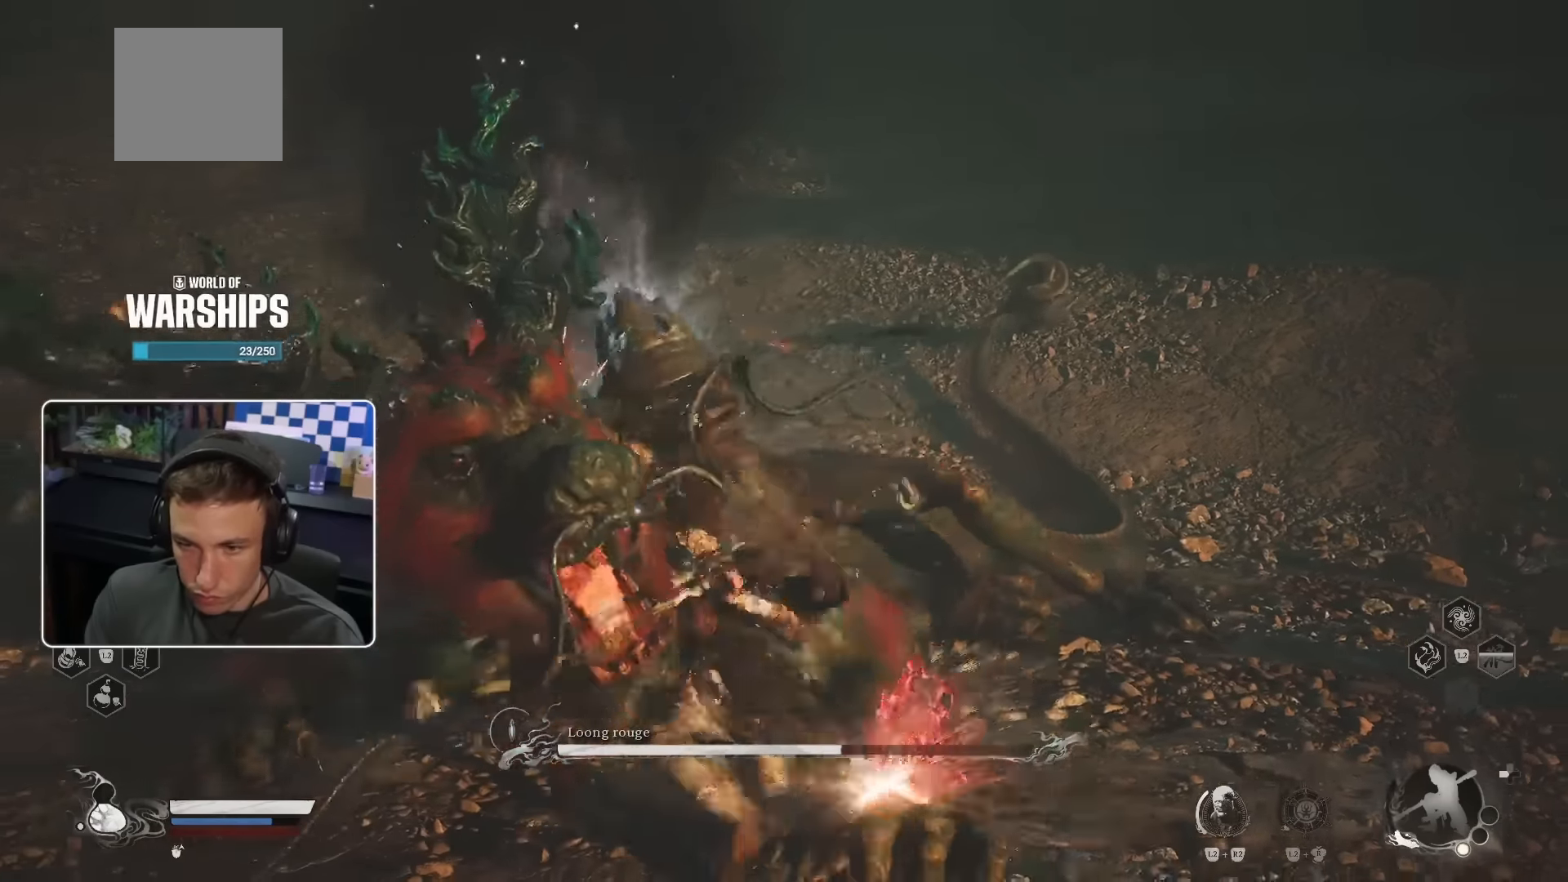
{"buttons": ["R1"], "left_stick": "up-left", "right_stick": "center", "events": [[17, "R1", "down"], [84, "R1", "up"], [150, "R1", "down"], [234, "R1", "up"], [300, "R1", "down"], [367, "R1", "up"], [467, "R1", "down"]]}
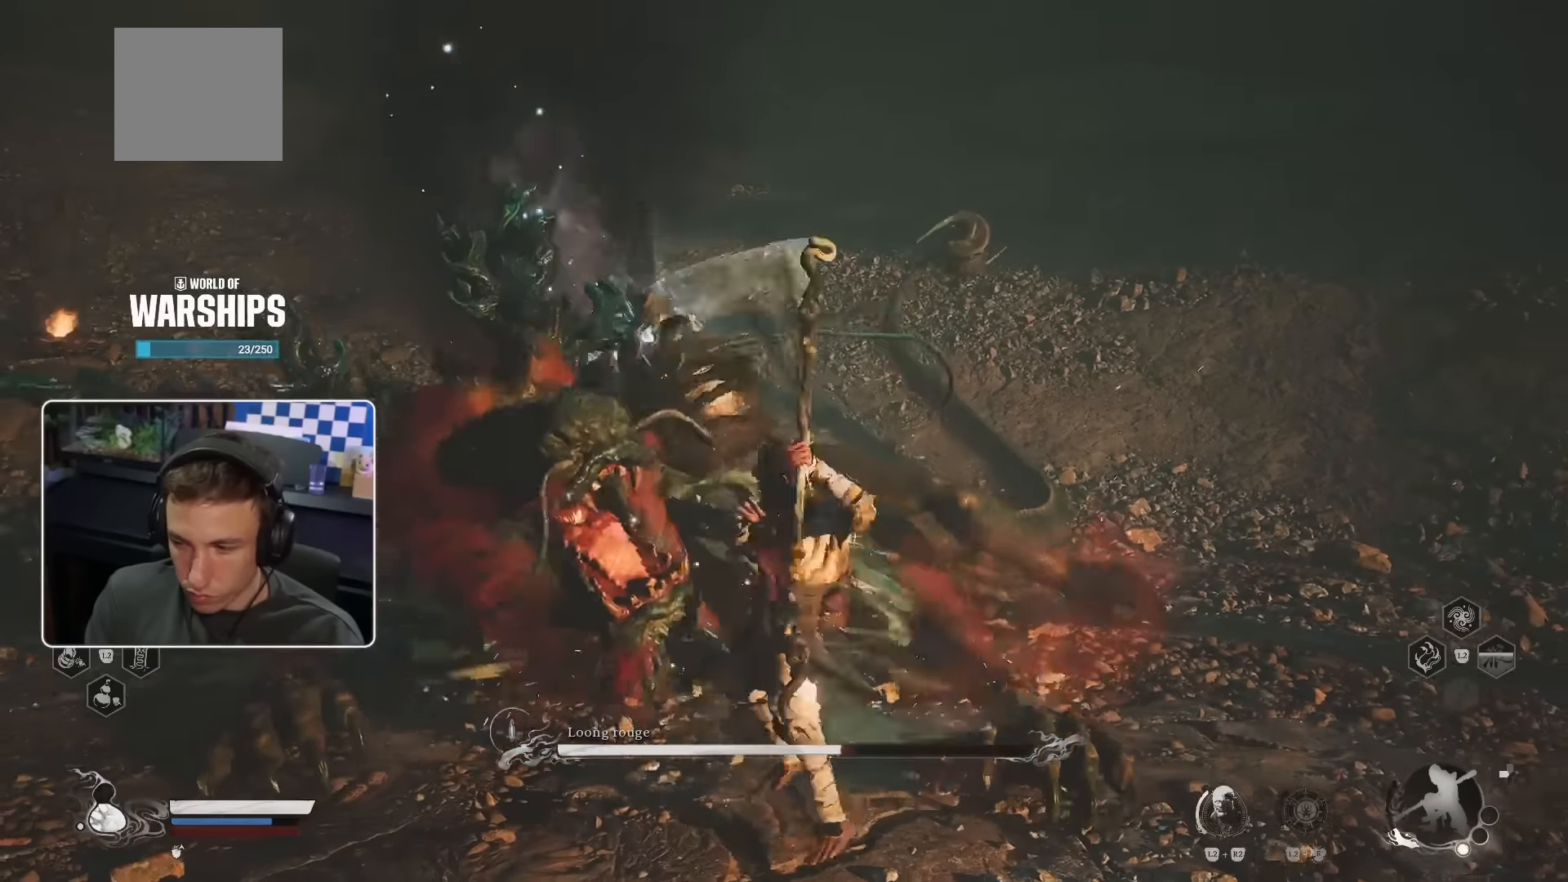
{"buttons": [], "left_stick": "up-left", "right_stick": "center", "events": [[17, "R1", "up"], [100, "R1", "down"], [134, "R1", "up"], [234, "R1", "down"], [300, "R1", "up"], [367, "R1", "down"], [434, "R1", "up"]]}
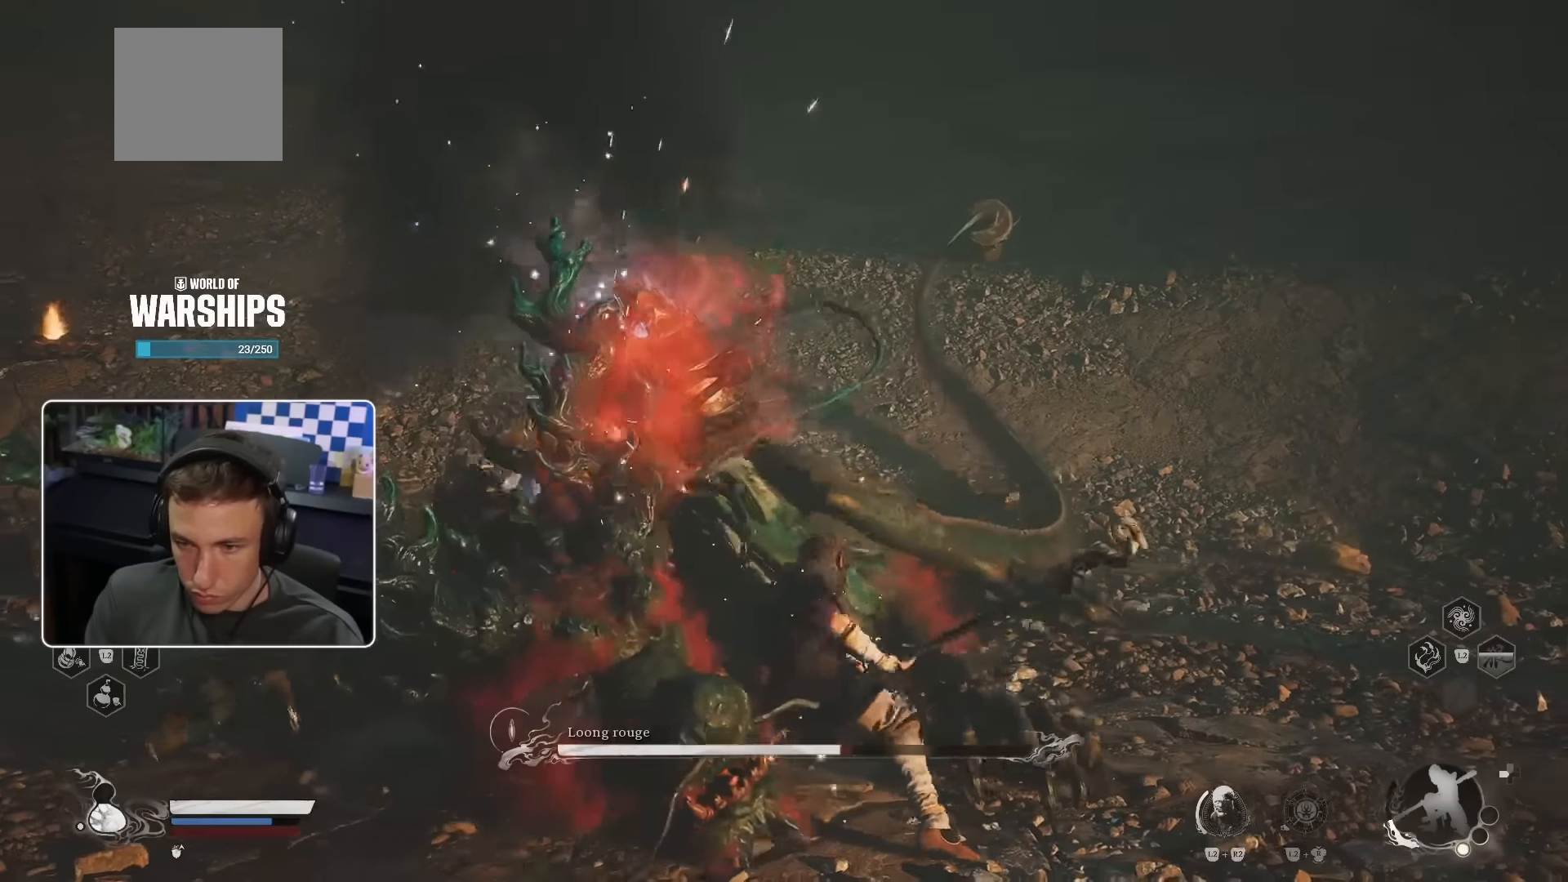
{"buttons": ["R1"], "left_stick": "up-left", "right_stick": "center", "events": [[34, "R1", "down"], [100, "R1", "up"], [184, "R1", "down"], [217, "R1", "up"], [317, "R1", "down"], [384, "R1", "up"], [467, "R1", "down"]]}
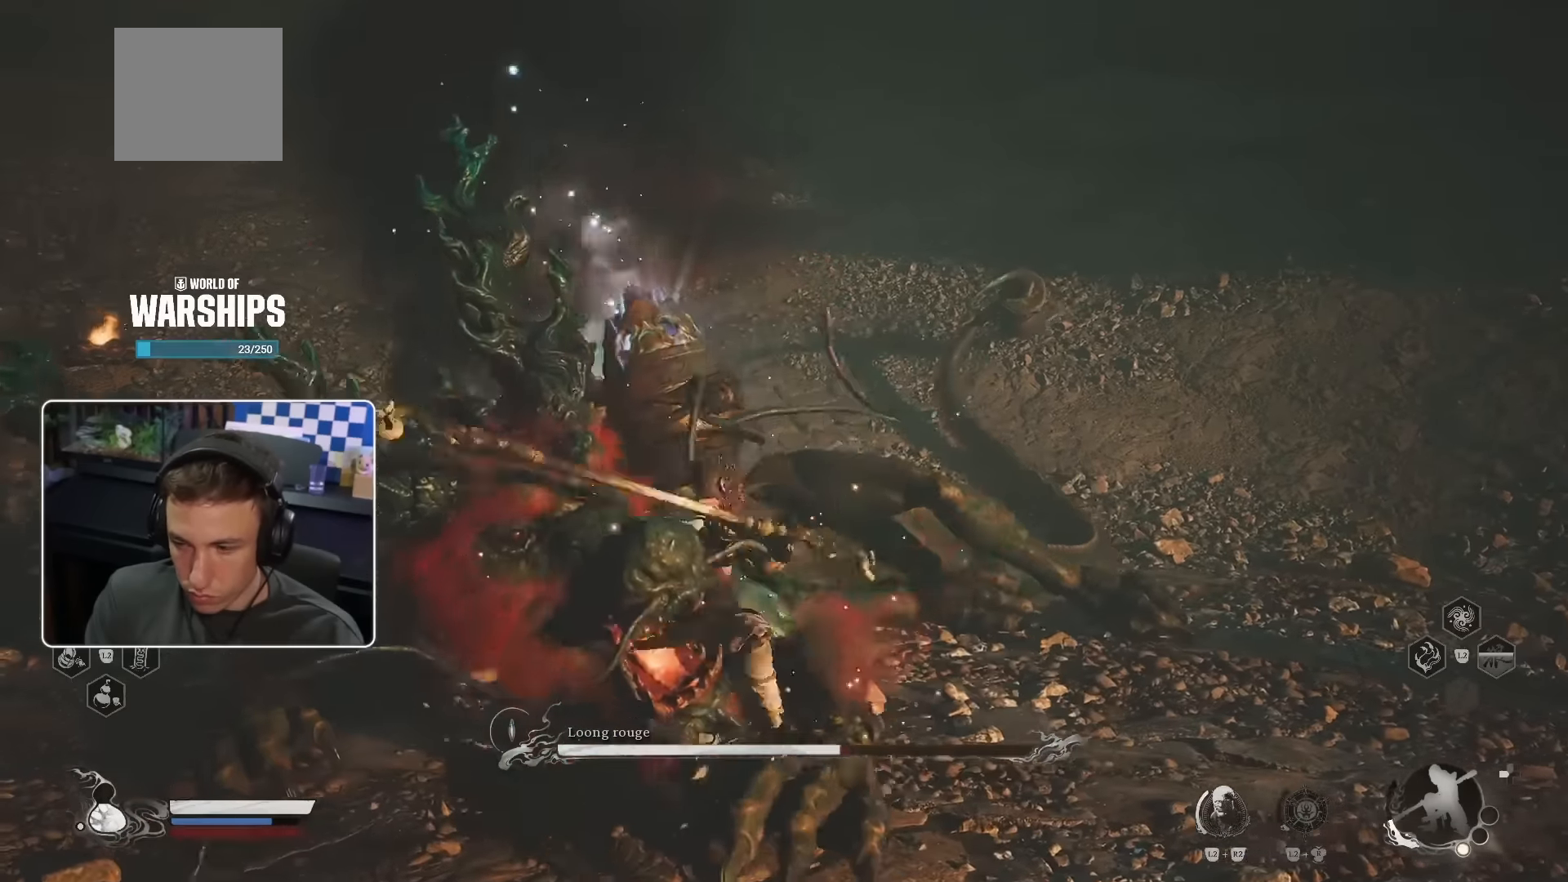
{"buttons": [], "left_stick": "up-left", "right_stick": "center", "events": [[50, "R1", "up"], [117, "R1", "down"], [184, "R1", "up"], [267, "R1", "down"], [350, "R1", "up"], [417, "R1", "down"], [500, "R1", "up"]]}
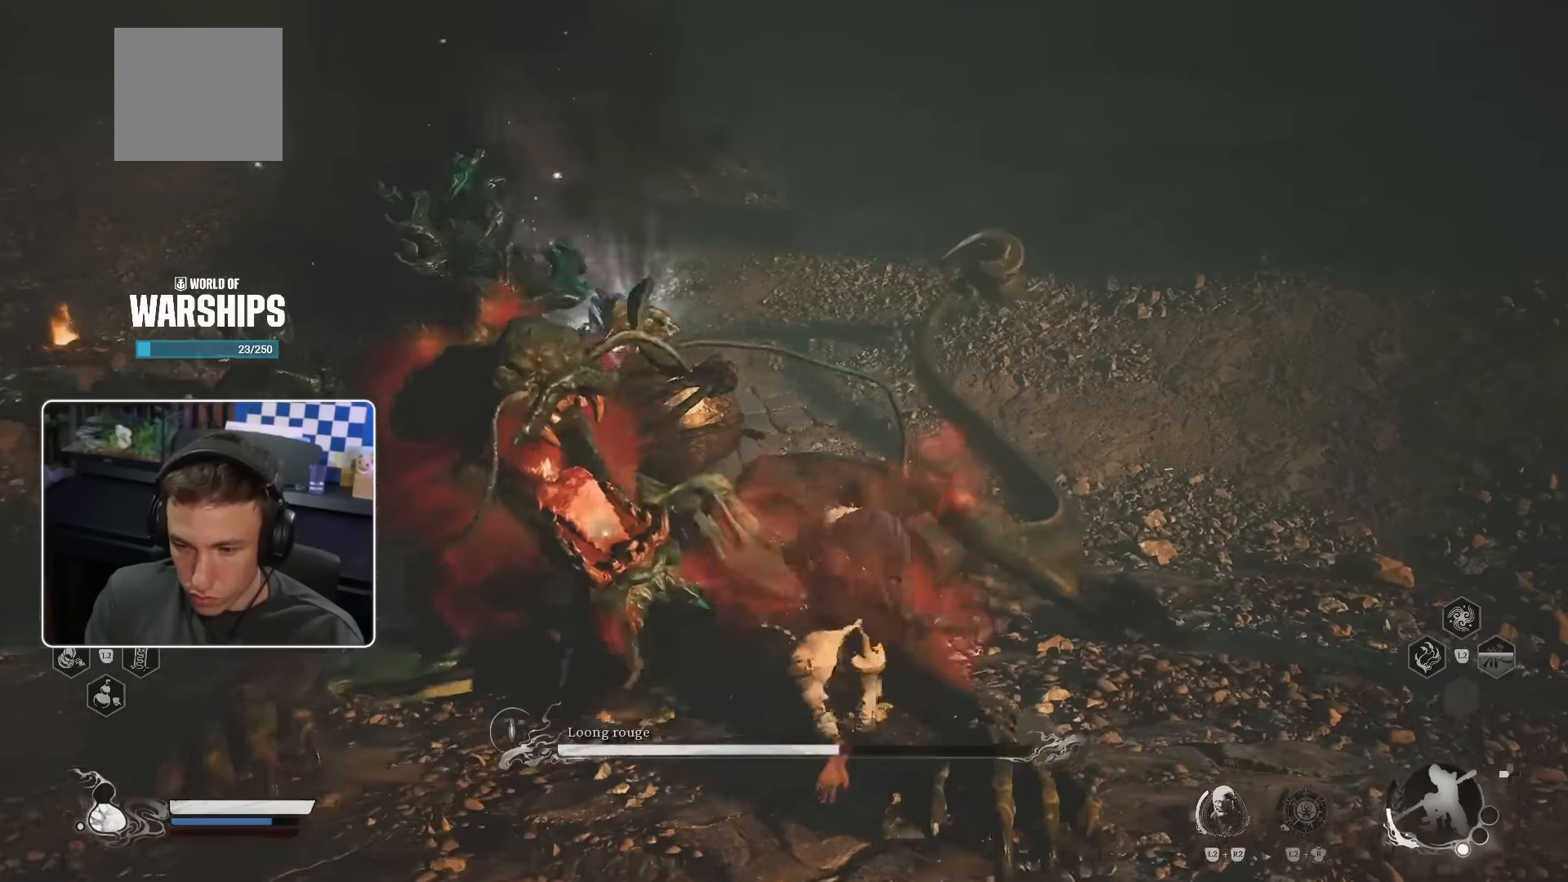
{"buttons": ["R1"], "left_stick": "up-left", "right_stick": "center", "events": [[50, "R1", "down"], [134, "R1", "up"], [200, "R1", "down"], [250, "R1", "up"], [334, "R1", "down"], [417, "R1", "up"], [500, "R1", "down"]]}
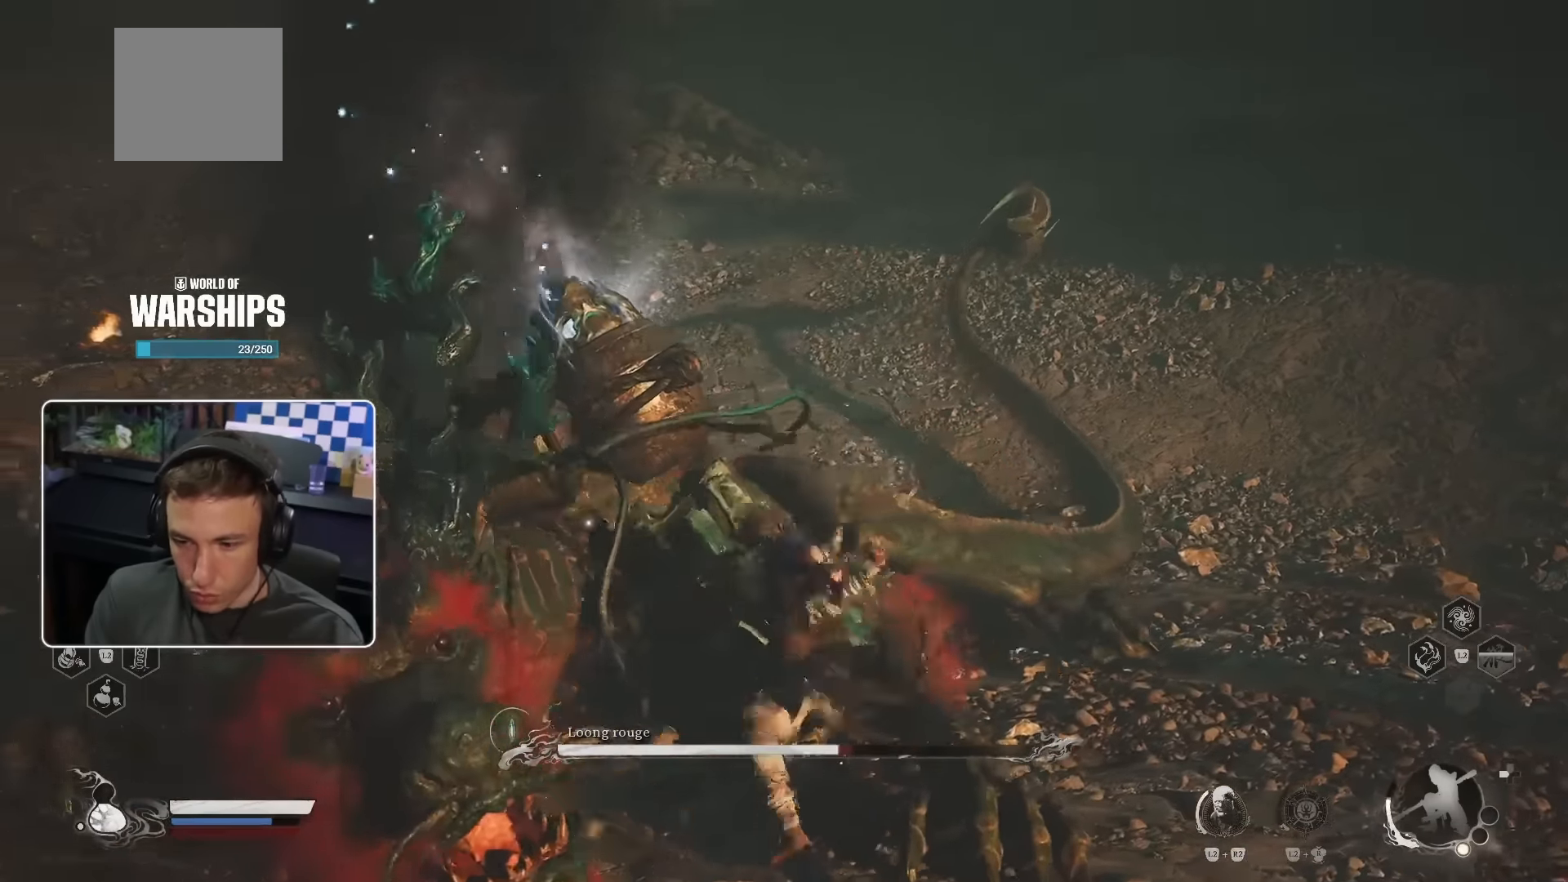
{"buttons": ["R1"], "left_stick": "up-left", "right_stick": "center", "events": [[67, "R1", "up"], [100, "right_stick", "left"], [134, "R1", "down"], [200, "R1", "up"], [284, "R1", "down"], [317, "right_stick", "center"], [367, "R1", "up"], [434, "R1", "down"]]}
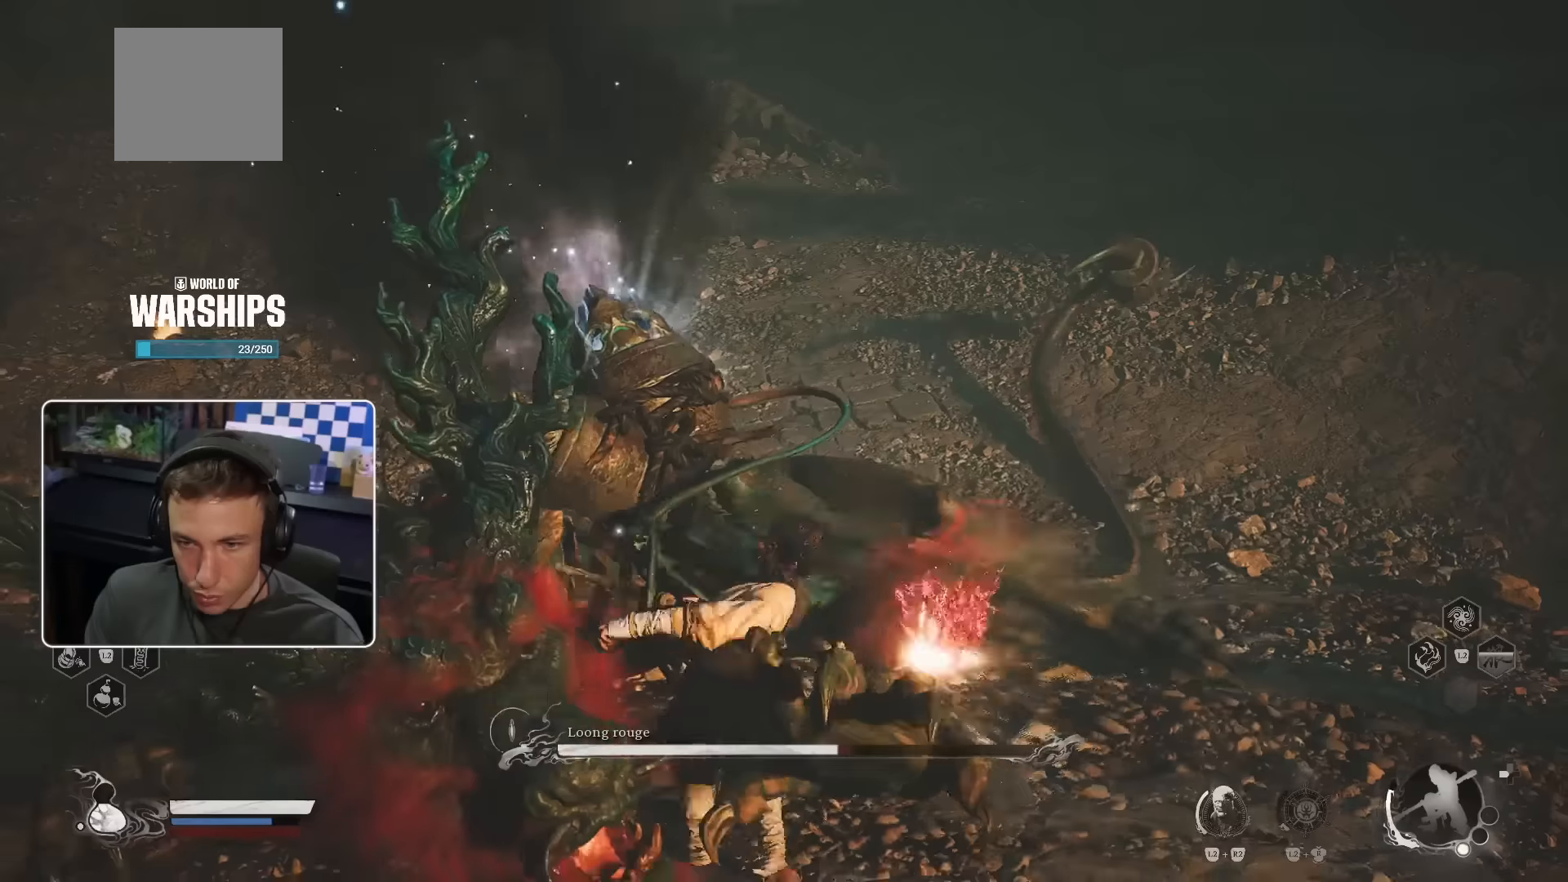
{"buttons": [], "left_stick": "up-left", "right_stick": "center", "events": [[17, "R1", "up"], [84, "R1", "down"], [150, "R1", "up"], [217, "R1", "down"], [284, "R1", "up"], [367, "R1", "down"], [450, "R1", "up"]]}
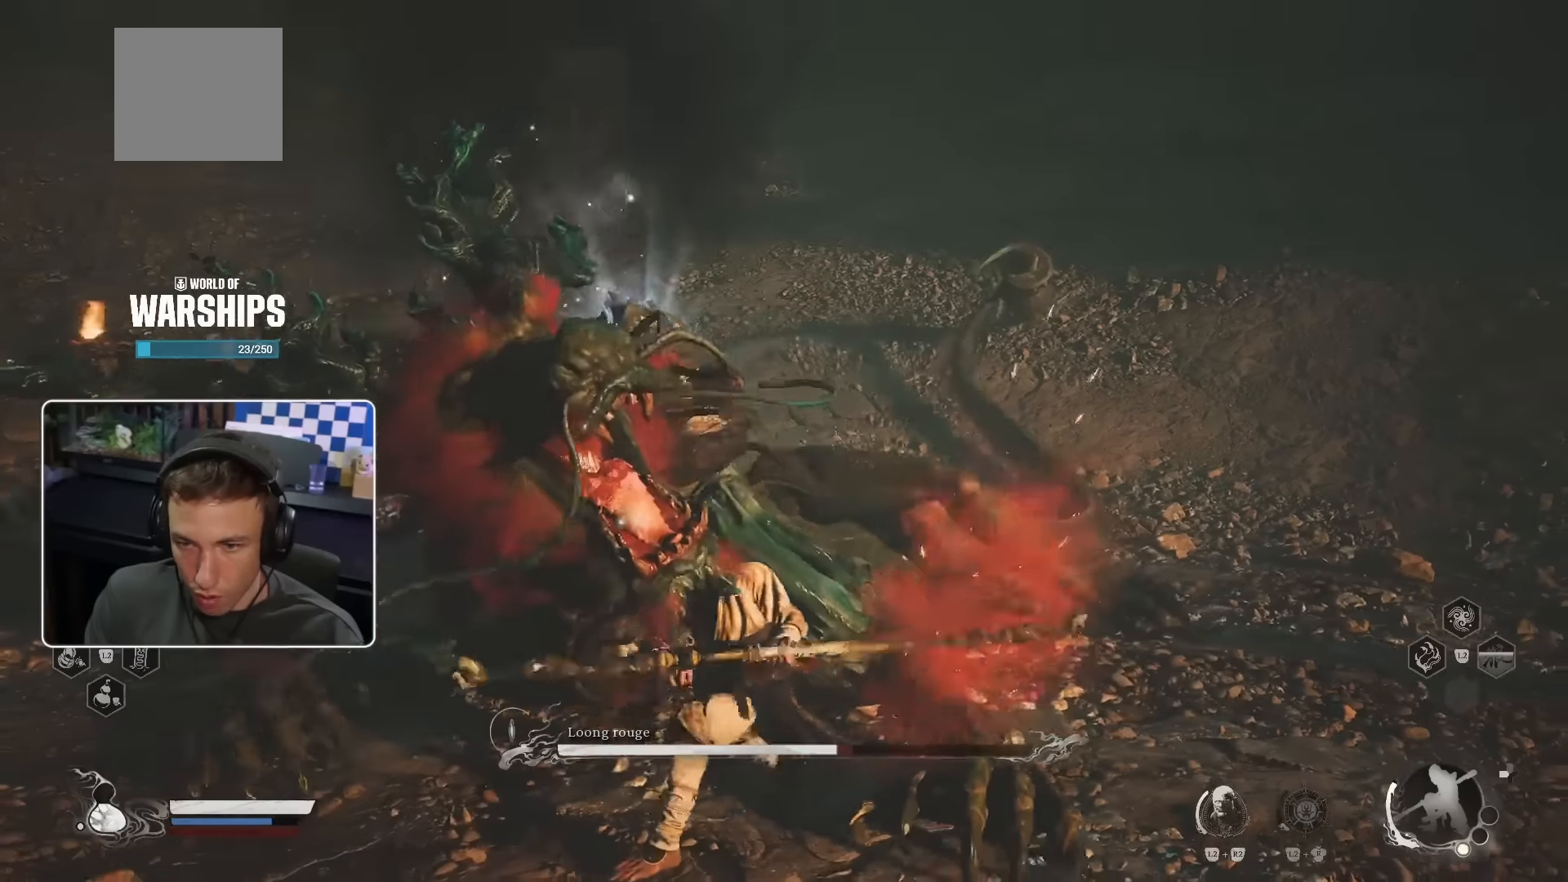
{"buttons": ["R1"], "left_stick": "up-left", "right_stick": "center", "events": [[17, "R1", "down"], [67, "R1", "up"], [167, "R1", "down"], [234, "R1", "up"], [317, "R1", "down"], [367, "R1", "up"], [467, "R1", "down"]]}
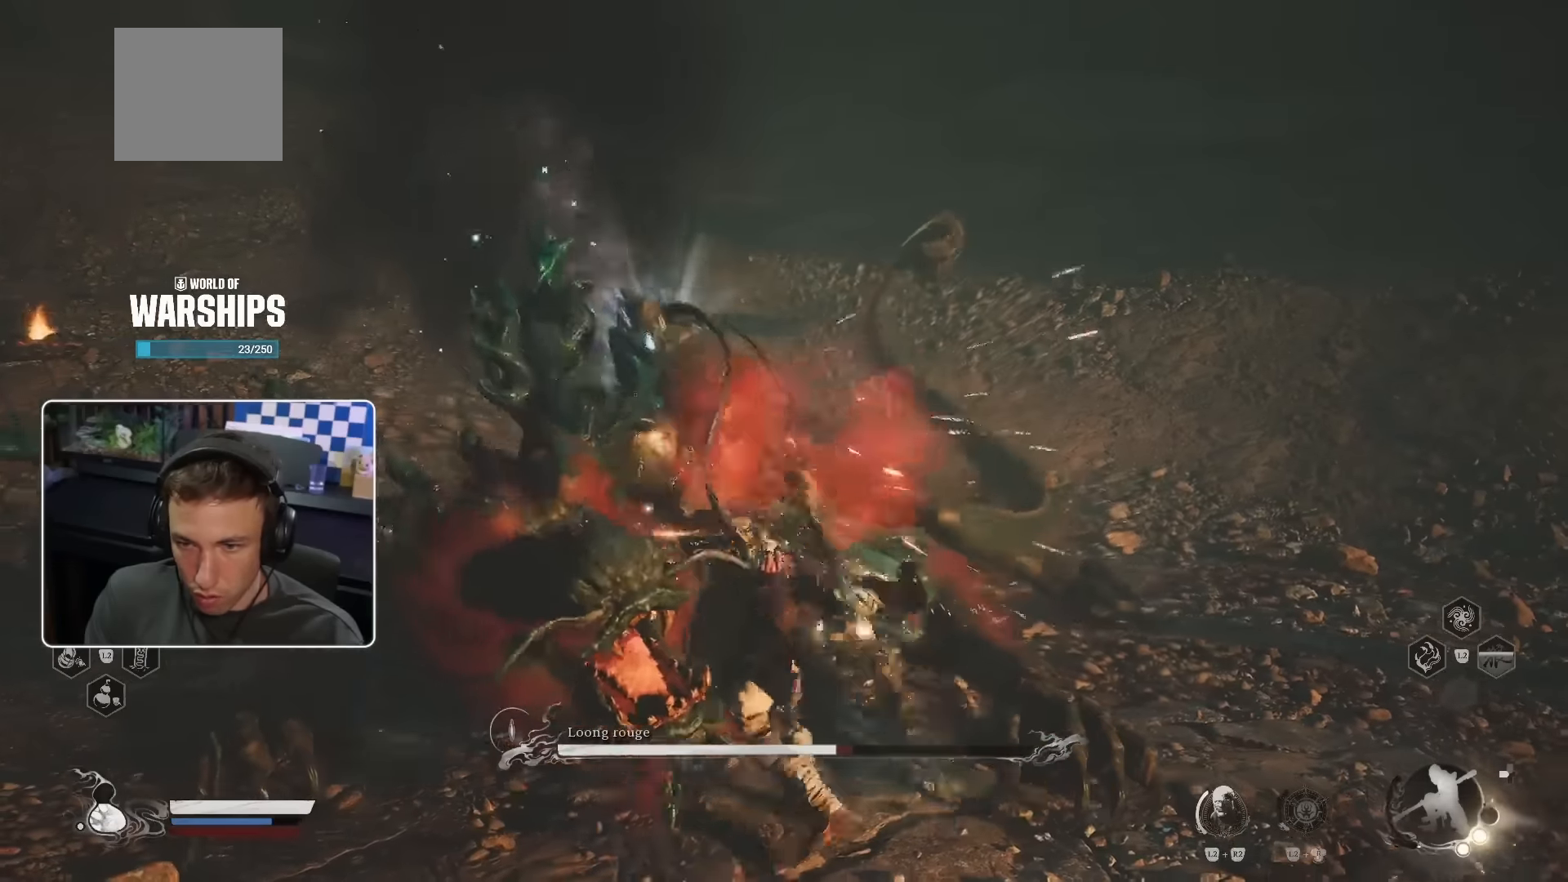
{"buttons": [], "left_stick": "up-left", "right_stick": "center", "events": [[34, "R1", "up"], [117, "R1", "down"], [167, "R1", "up"], [234, "R1", "down"], [317, "R1", "up"], [384, "R1", "down"], [450, "R1", "up"]]}
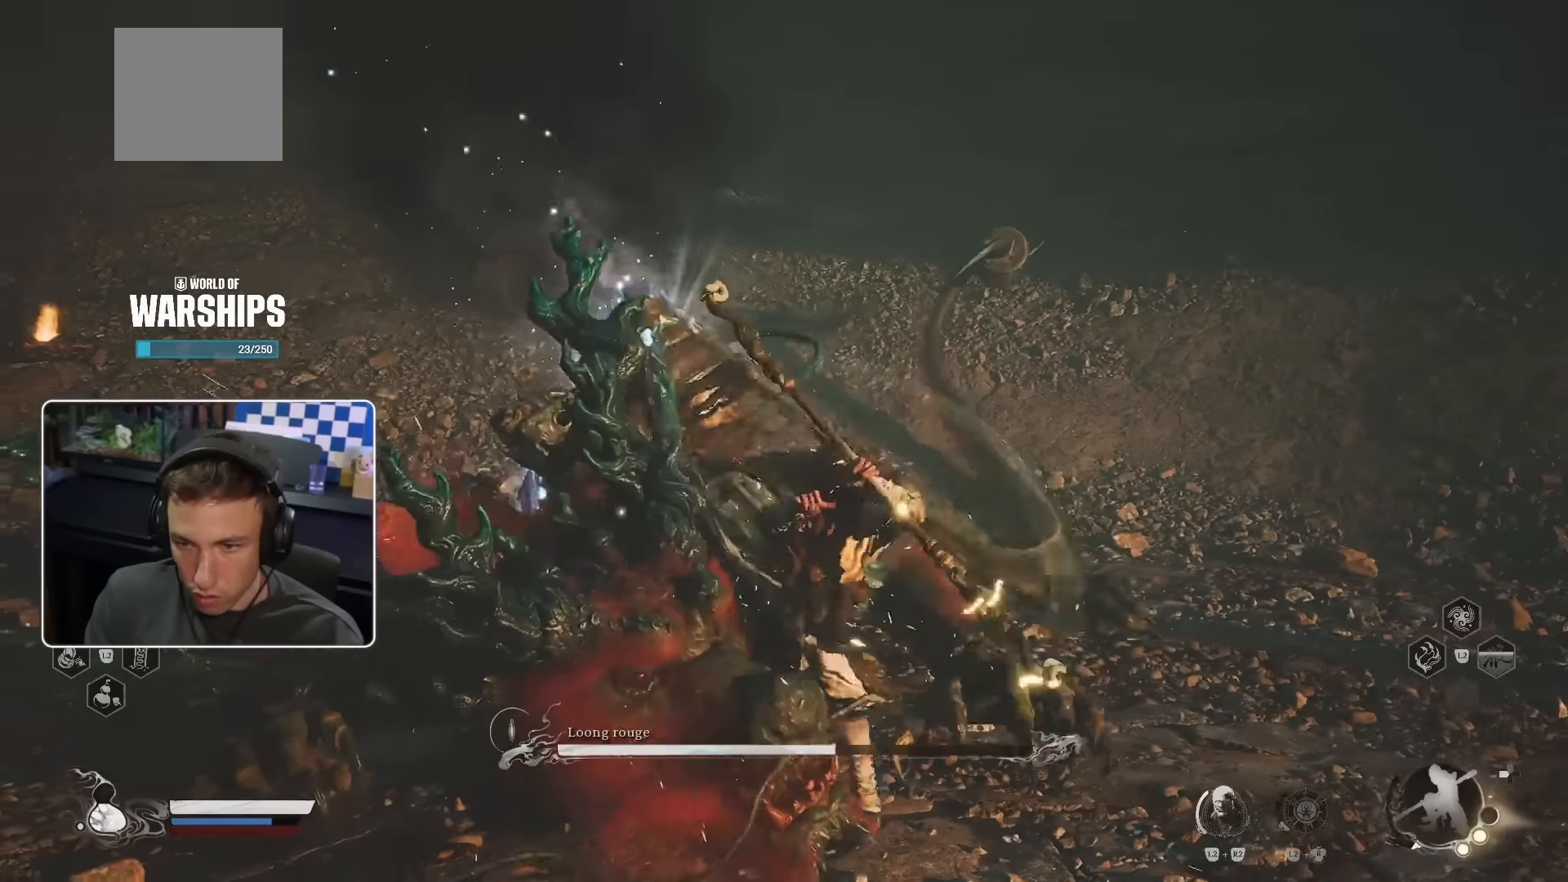
{"buttons": ["R1"], "left_stick": "up-left", "right_stick": "center", "events": [[50, "R1", "down"], [117, "R1", "up"], [200, "R1", "down"], [284, "R1", "up"], [350, "R1", "down"], [417, "R1", "up"], [484, "R1", "down"]]}
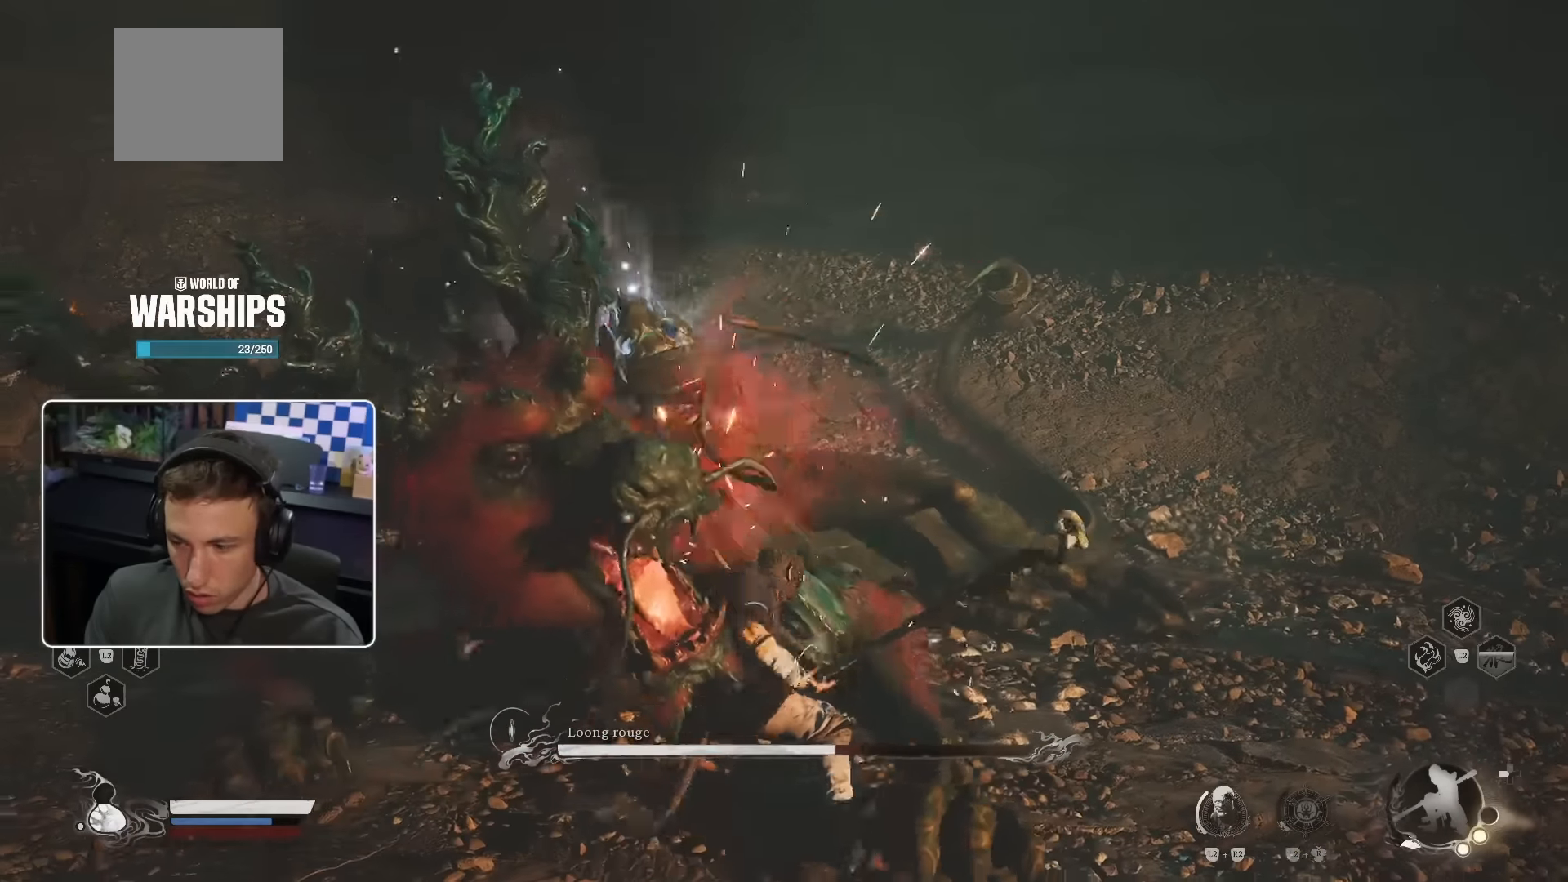
{"buttons": ["R1"], "left_stick": "up-left", "right_stick": "center", "events": [[67, "R1", "up"], [150, "R1", "down"], [234, "R1", "up"], [284, "R1", "down"], [384, "R1", "up"], [467, "R1", "down"]]}
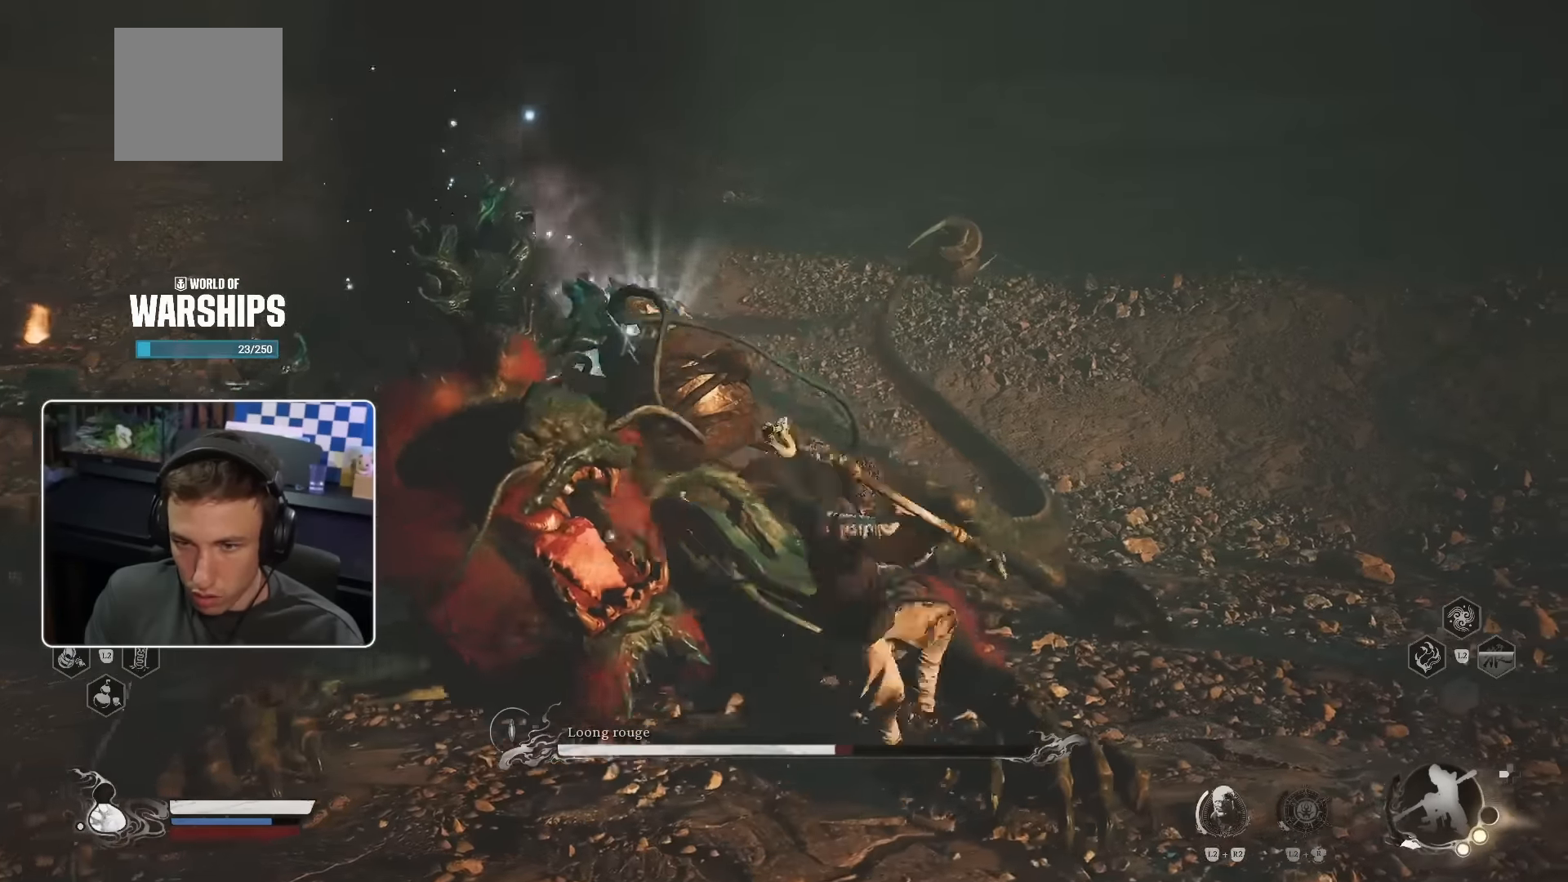
{"buttons": [], "left_stick": "up-left", "right_stick": "center", "events": [[34, "R1", "up"], [117, "R1", "down"], [200, "R1", "up"], [267, "R1", "down"], [350, "R1", "up"], [434, "R1", "down"], [500, "R1", "up"]]}
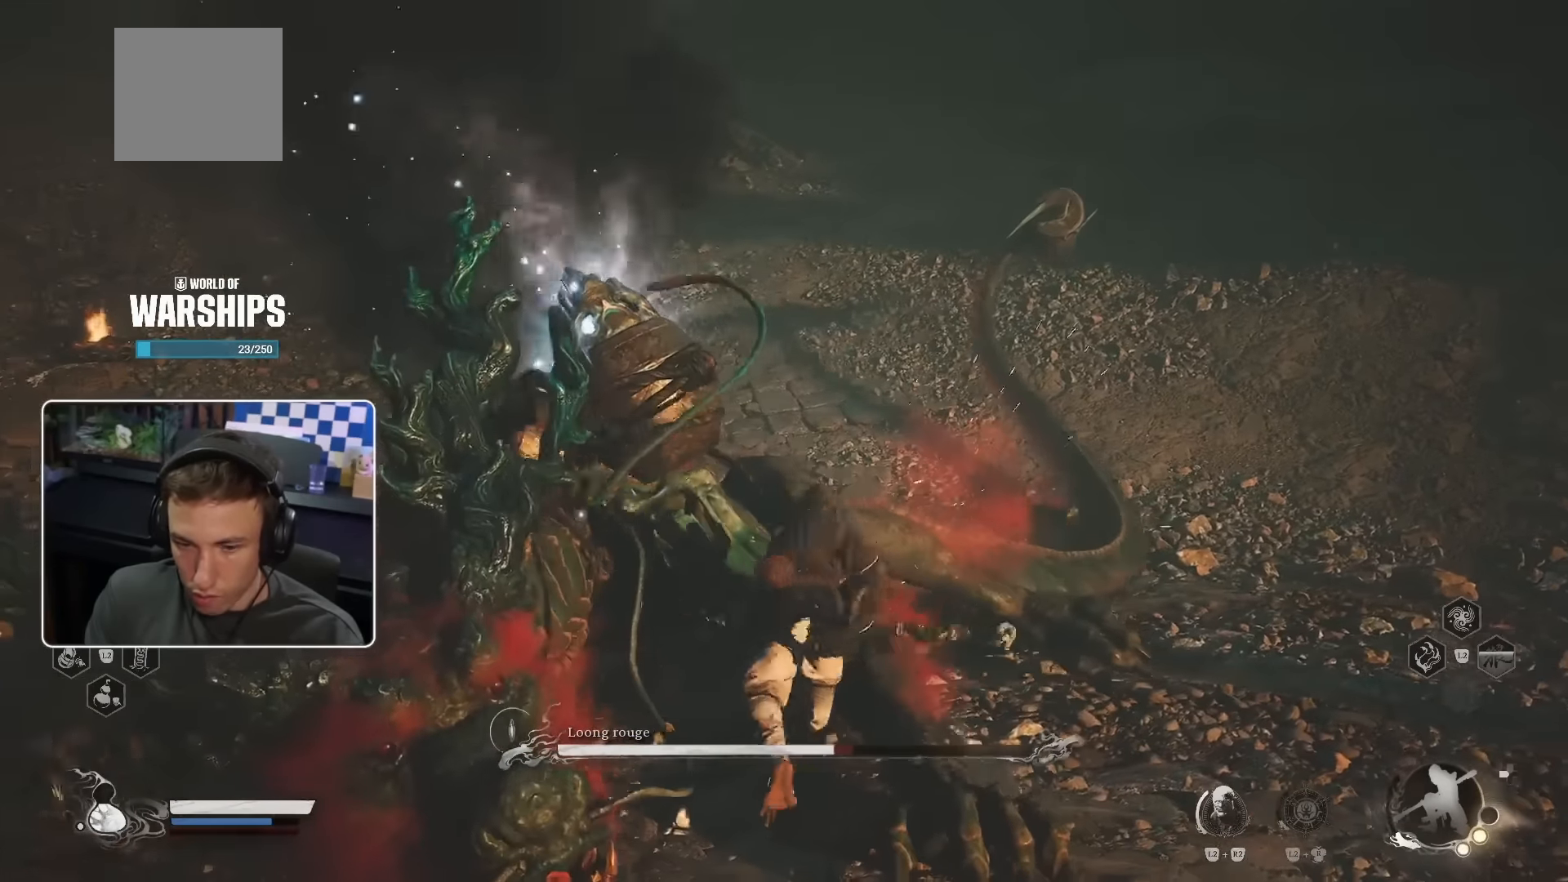
{"buttons": [], "left_stick": "up-left", "right_stick": "center", "events": [[84, "R1", "down"], [134, "R1", "up"], [217, "R1", "down"], [317, "R1", "up"], [384, "R1", "down"], [450, "R1", "up"]]}
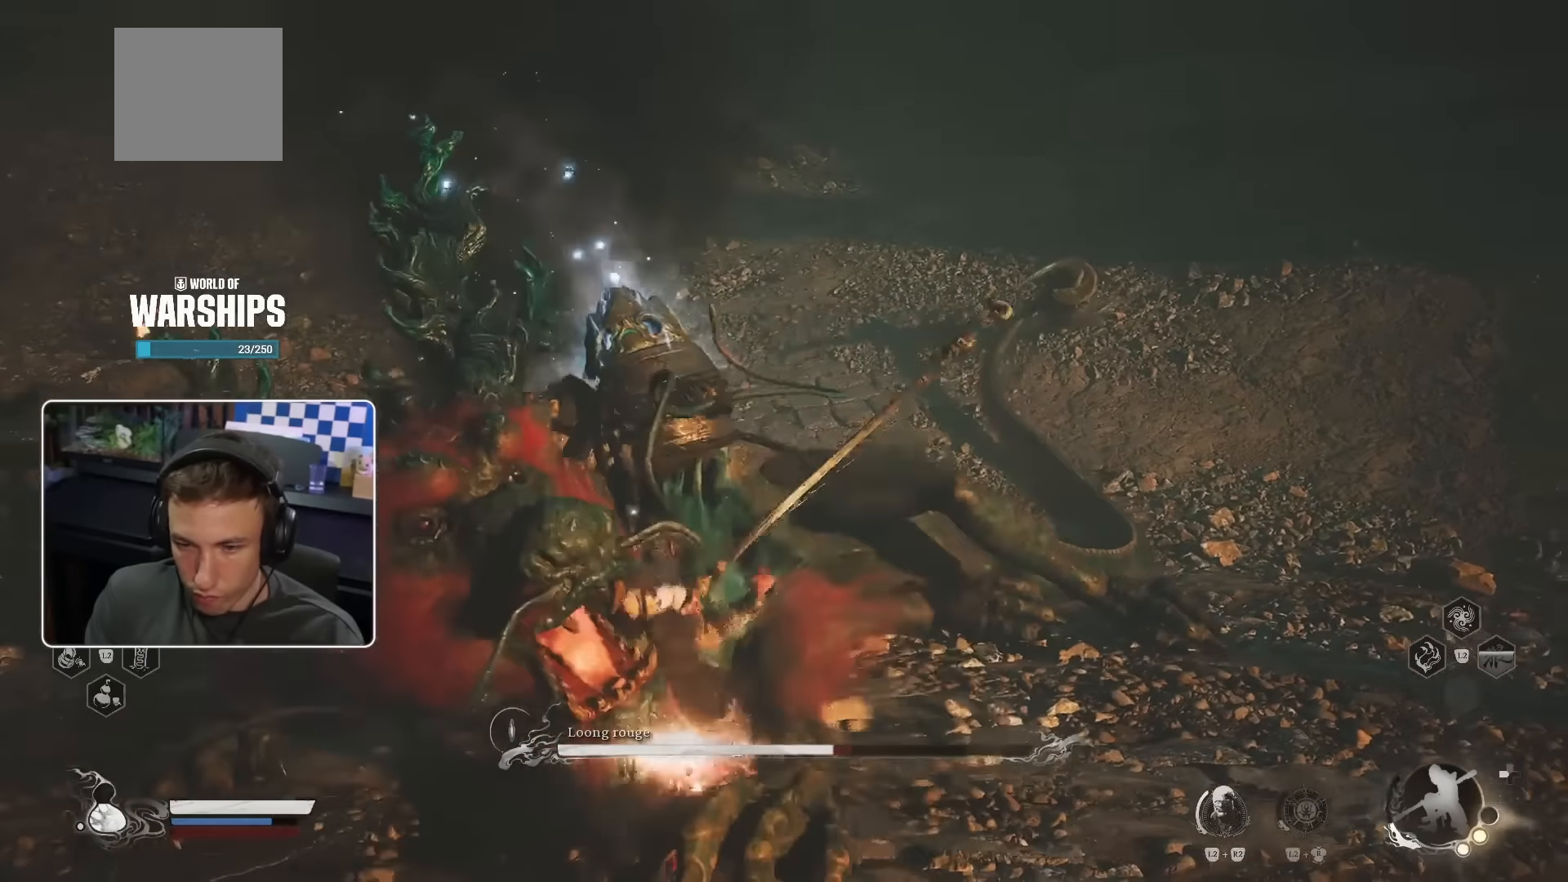
{"buttons": ["R1"], "left_stick": "up-left", "right_stick": "center", "events": [[17, "R1", "down"], [100, "R1", "up"], [167, "R1", "down"], [234, "R1", "up"], [300, "R1", "down"], [367, "R1", "up"], [450, "R1", "down"]]}
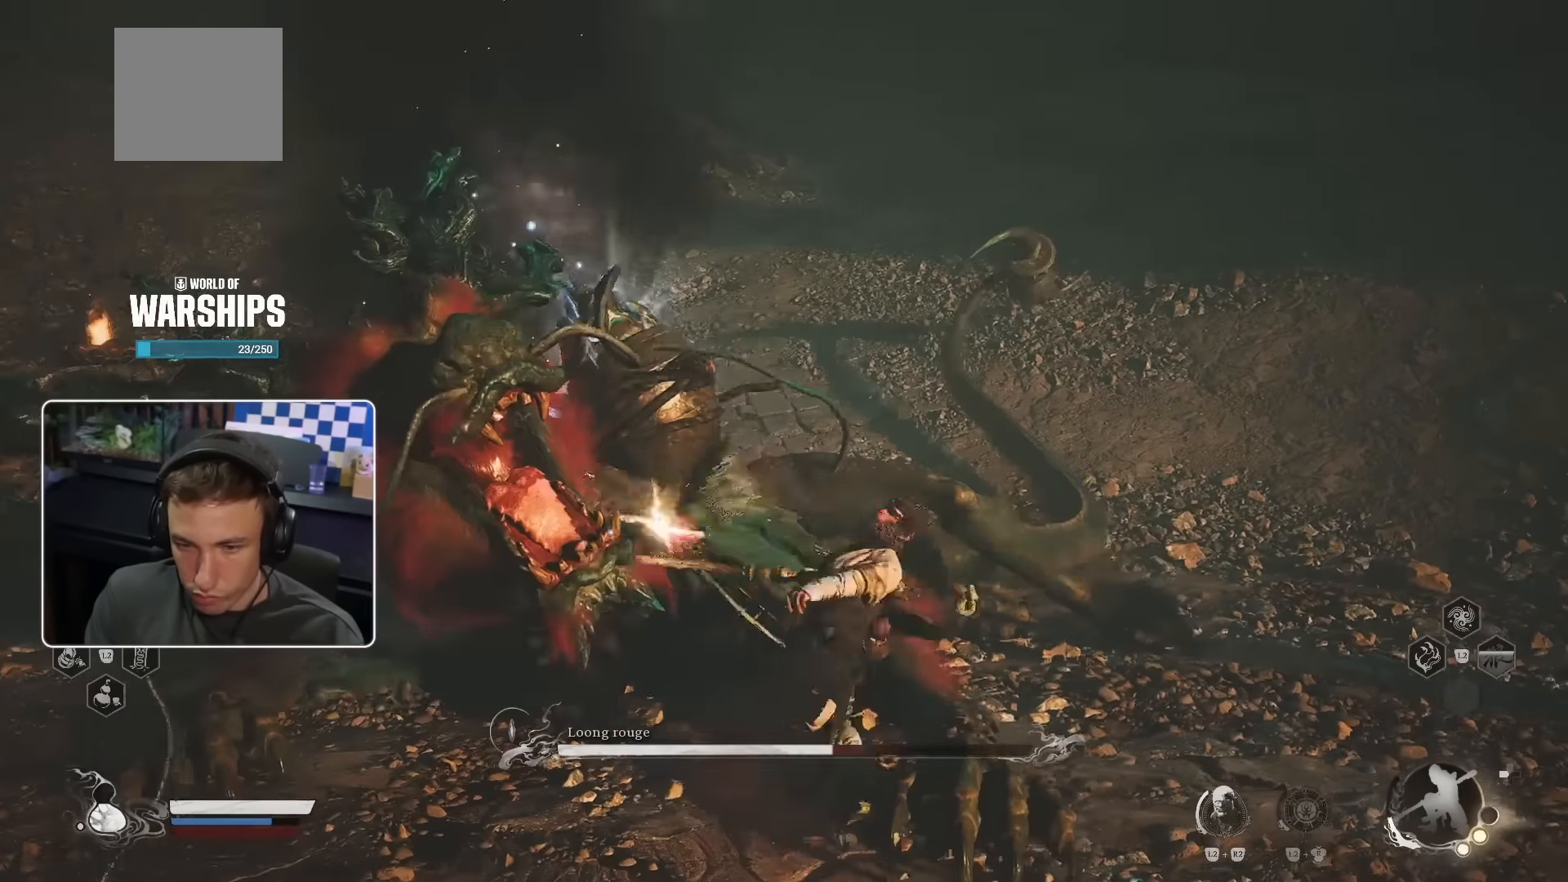
{"buttons": [], "left_stick": "up-left", "right_stick": "center", "events": [[34, "R1", "up"], [100, "R1", "down"], [217, "R1", "up"], [267, "R1", "down"], [367, "R1", "up"], [450, "R1", "down"], [484, "R1", "up"]]}